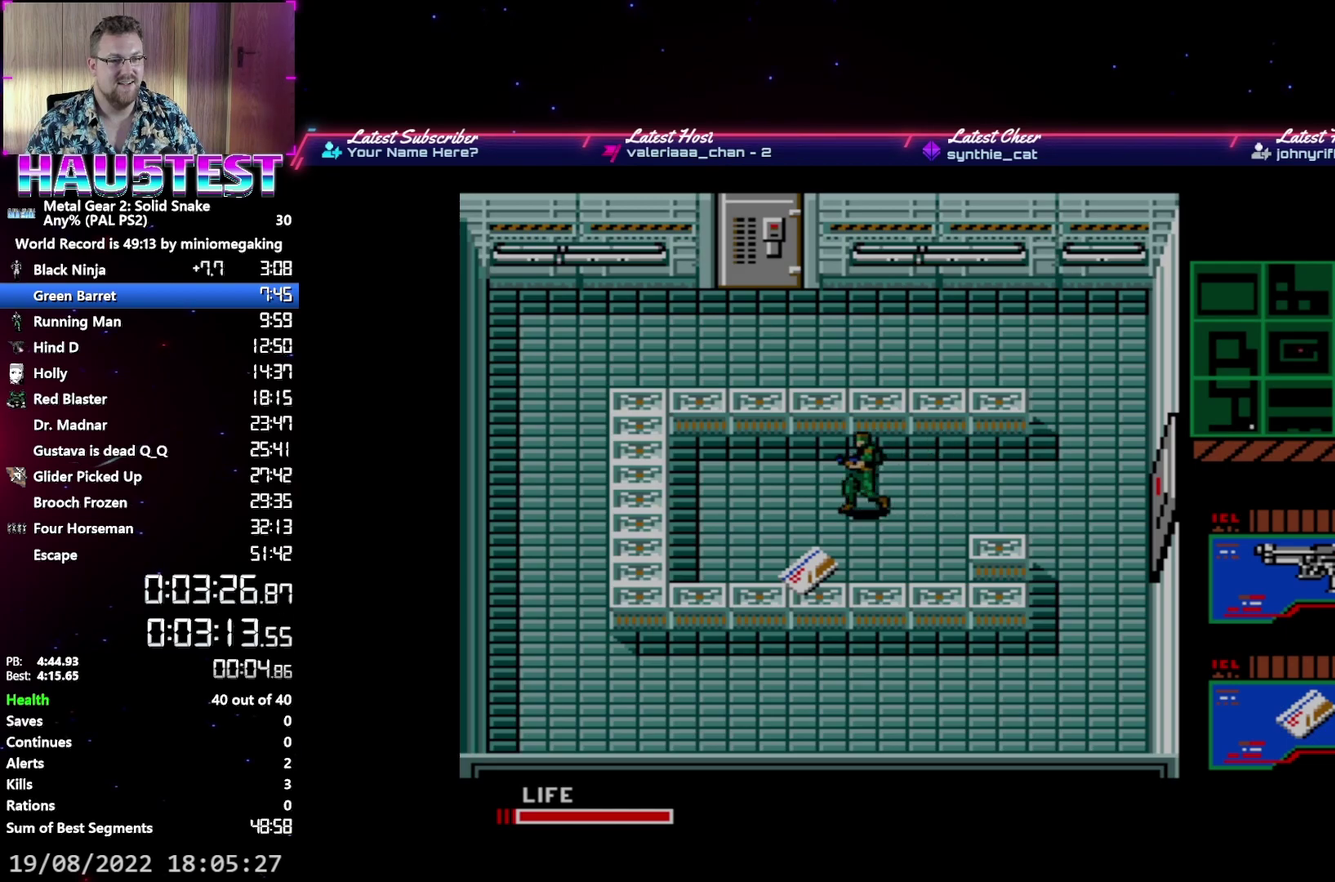
Gameplay with a controller (Xbox layout); each line is a JSON object with the inputs held at the frame after it. "events" lists button and stick changes between this image and that frame as [ms after this image, input, new state], when the widget could be followed in between. Not read: L3 R3 left_stick right_stick.
{"buttons": ["DPAD_RIGHT"], "events": [[67, "DPAD_DOWN", "down"], [83, "DPAD_LEFT", "up"], [417, "DPAD_DOWN", "up"], [417, "DPAD_RIGHT", "down"]]}
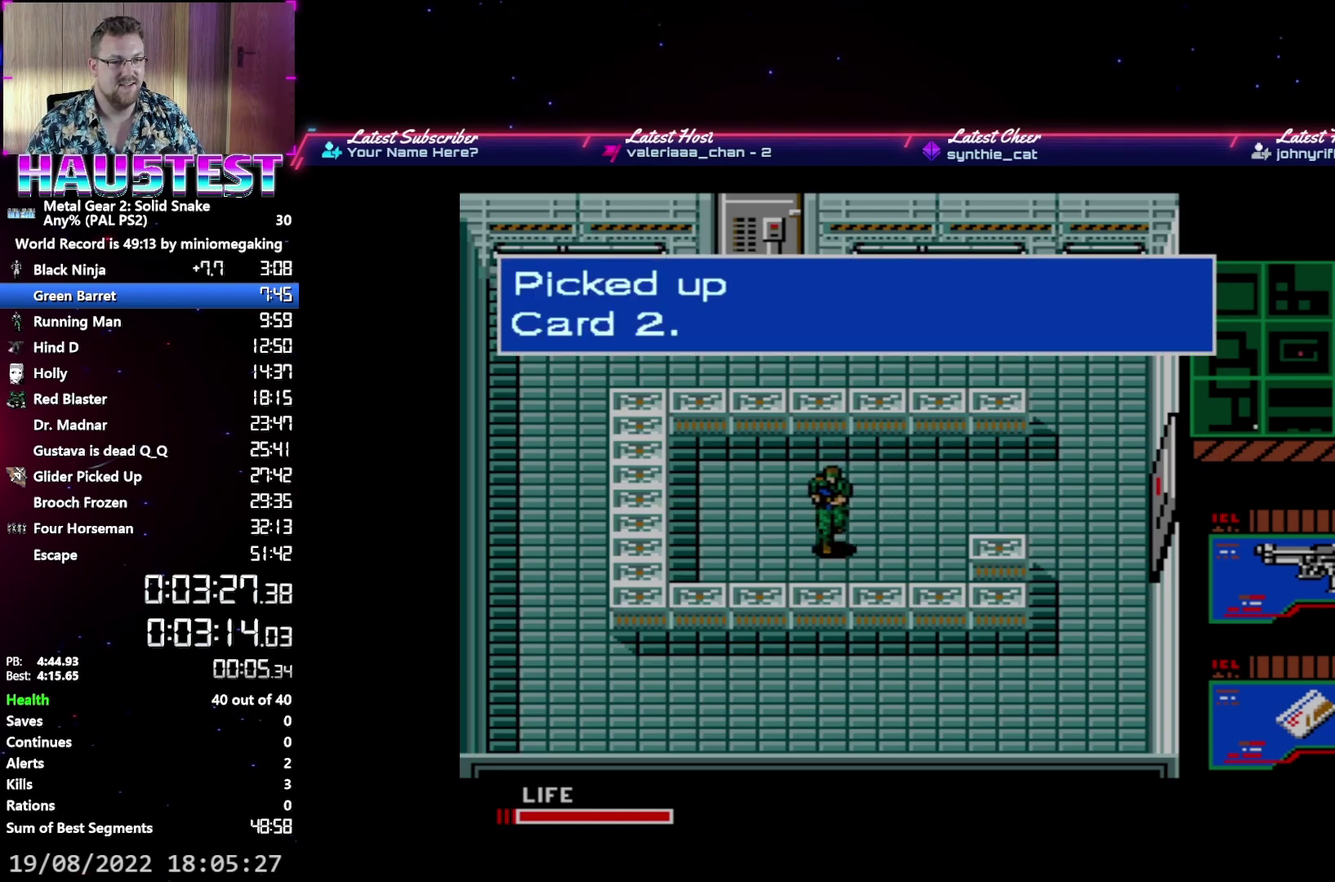
{"buttons": ["DPAD_UP"], "events": [[433, "DPAD_UP", "down"], [450, "DPAD_RIGHT", "up"]]}
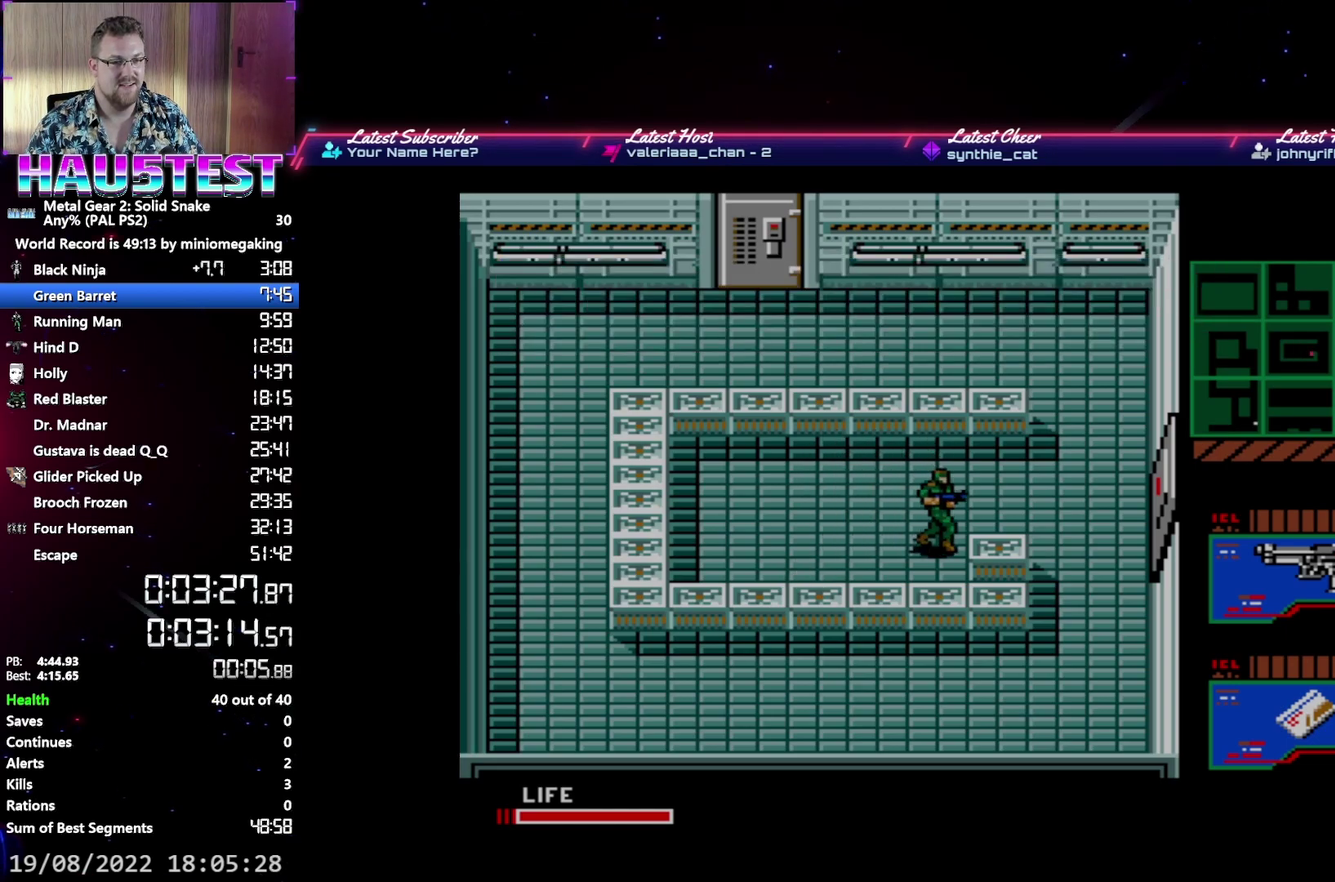
{"buttons": ["DPAD_RIGHT"], "events": [[33, "DPAD_RIGHT", "down"], [67, "DPAD_UP", "up"]]}
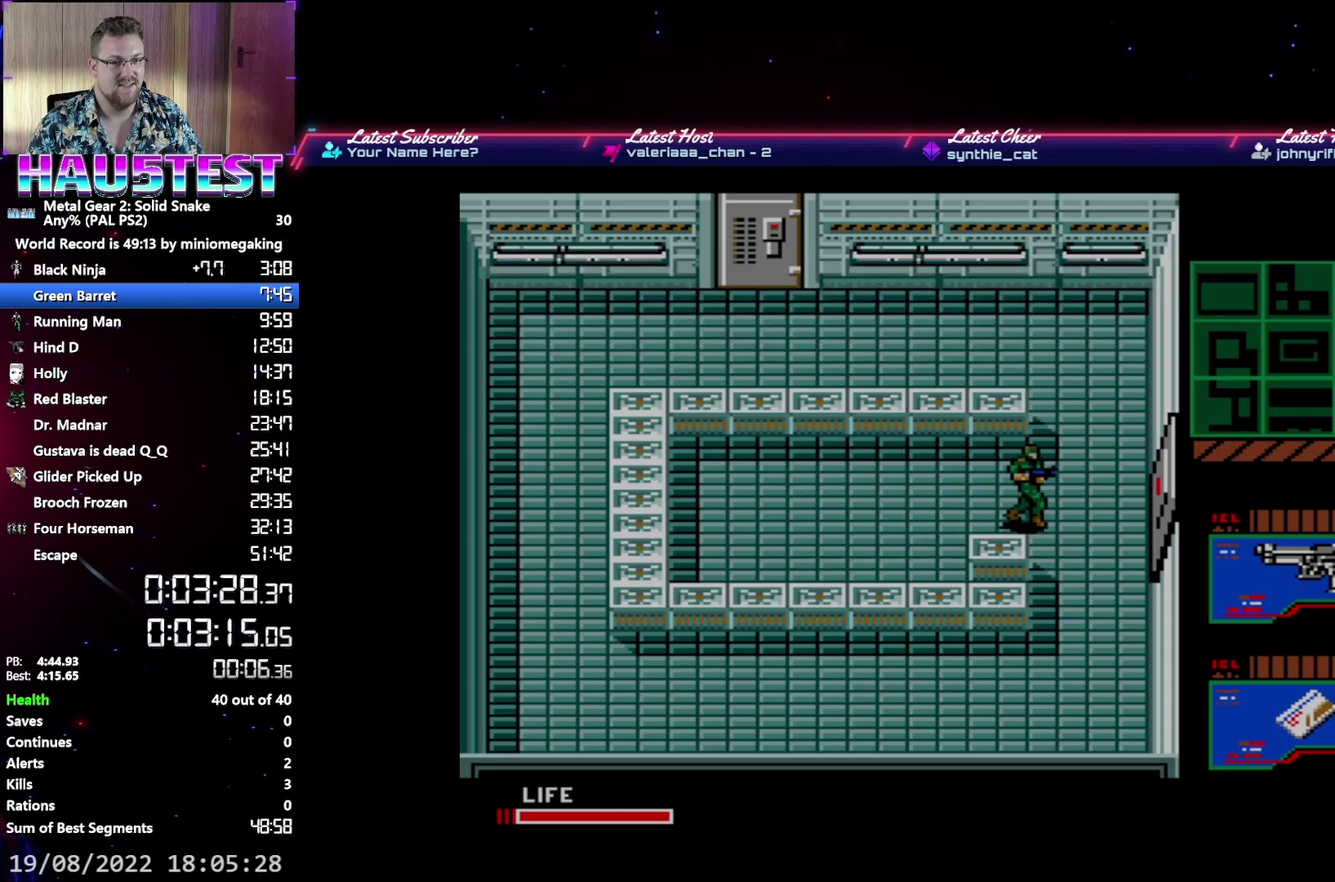
{"buttons": [], "events": [[483, "DPAD_RIGHT", "up"]]}
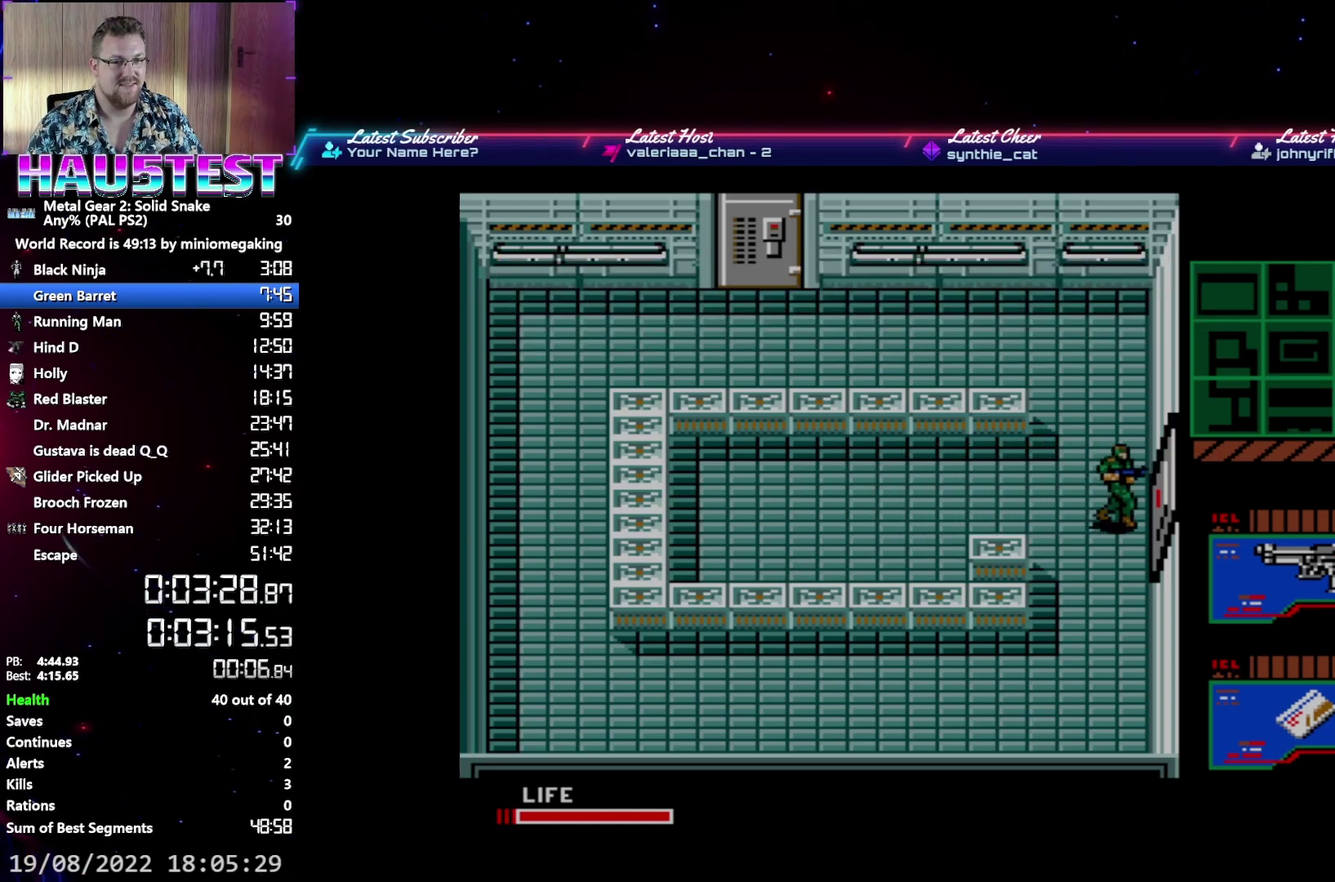
{"buttons": [], "events": []}
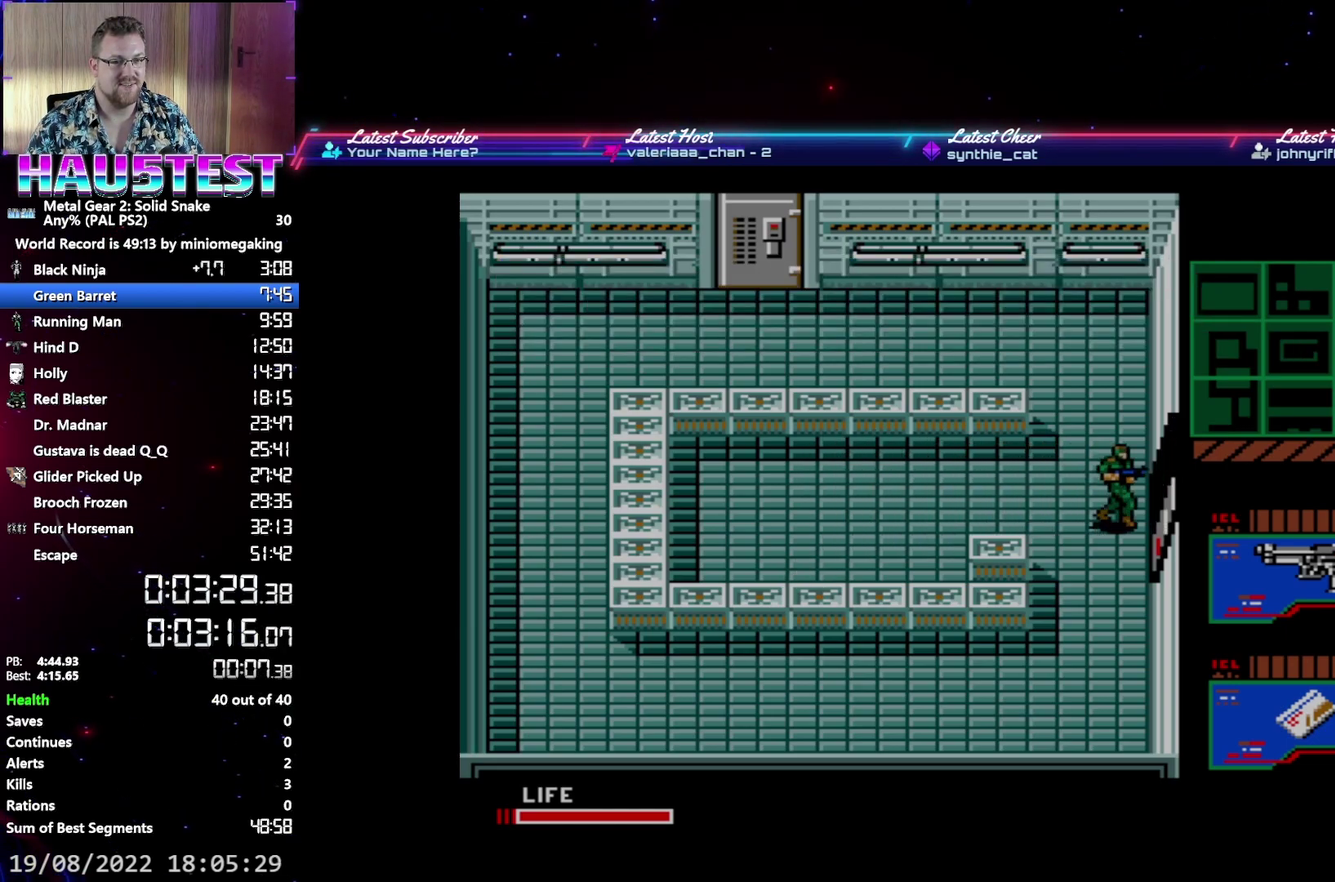
{"buttons": ["DPAD_DOWN", "DPAD_RIGHT"], "events": [[17, "DPAD_RIGHT", "down"], [317, "DPAD_DOWN", "down"], [400, "DPAD_RIGHT", "up"], [500, "DPAD_RIGHT", "down"]]}
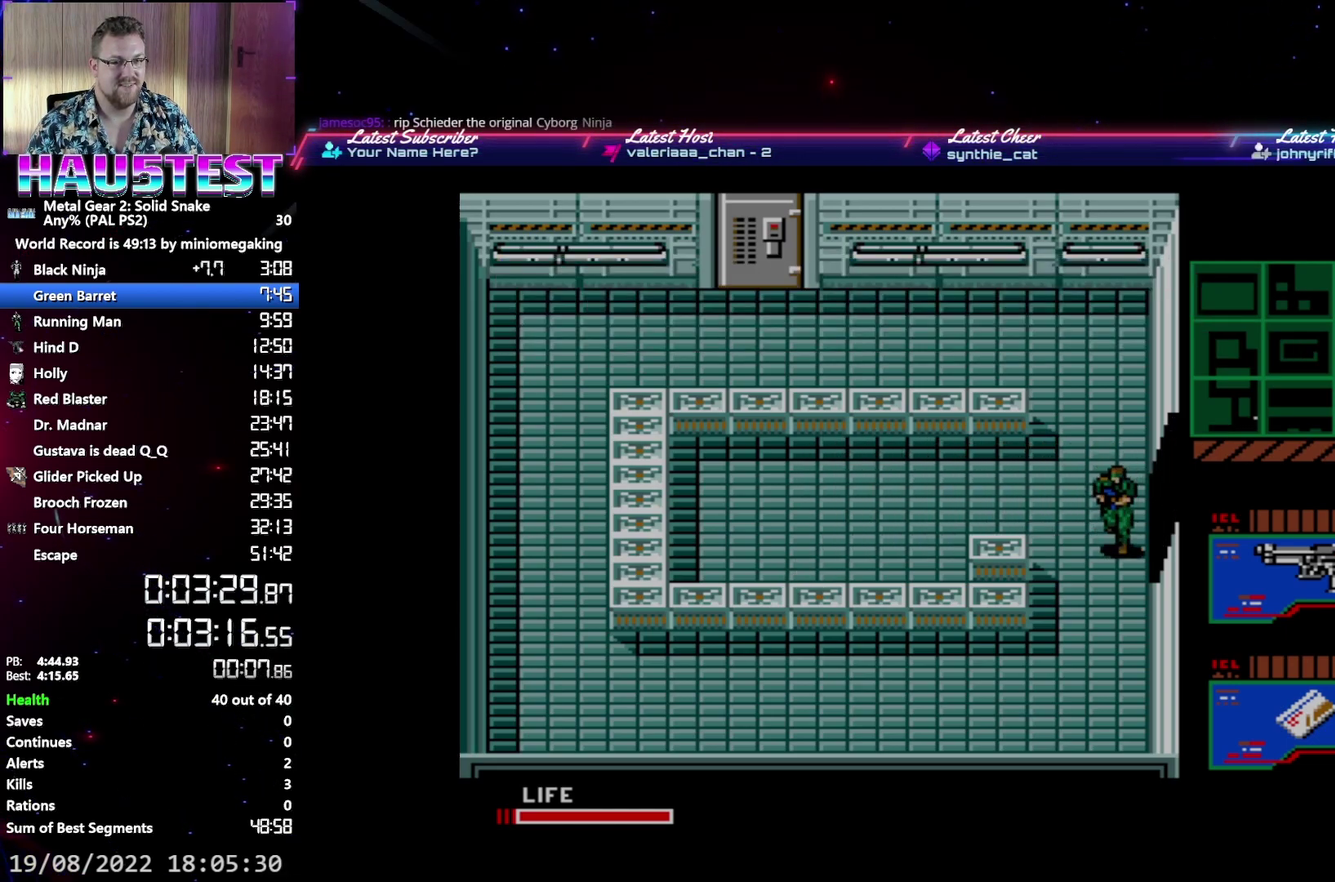
{"buttons": ["DPAD_DOWN"], "events": [[183, "DPAD_DOWN", "up"], [417, "DPAD_DOWN", "down"], [450, "DPAD_RIGHT", "up"]]}
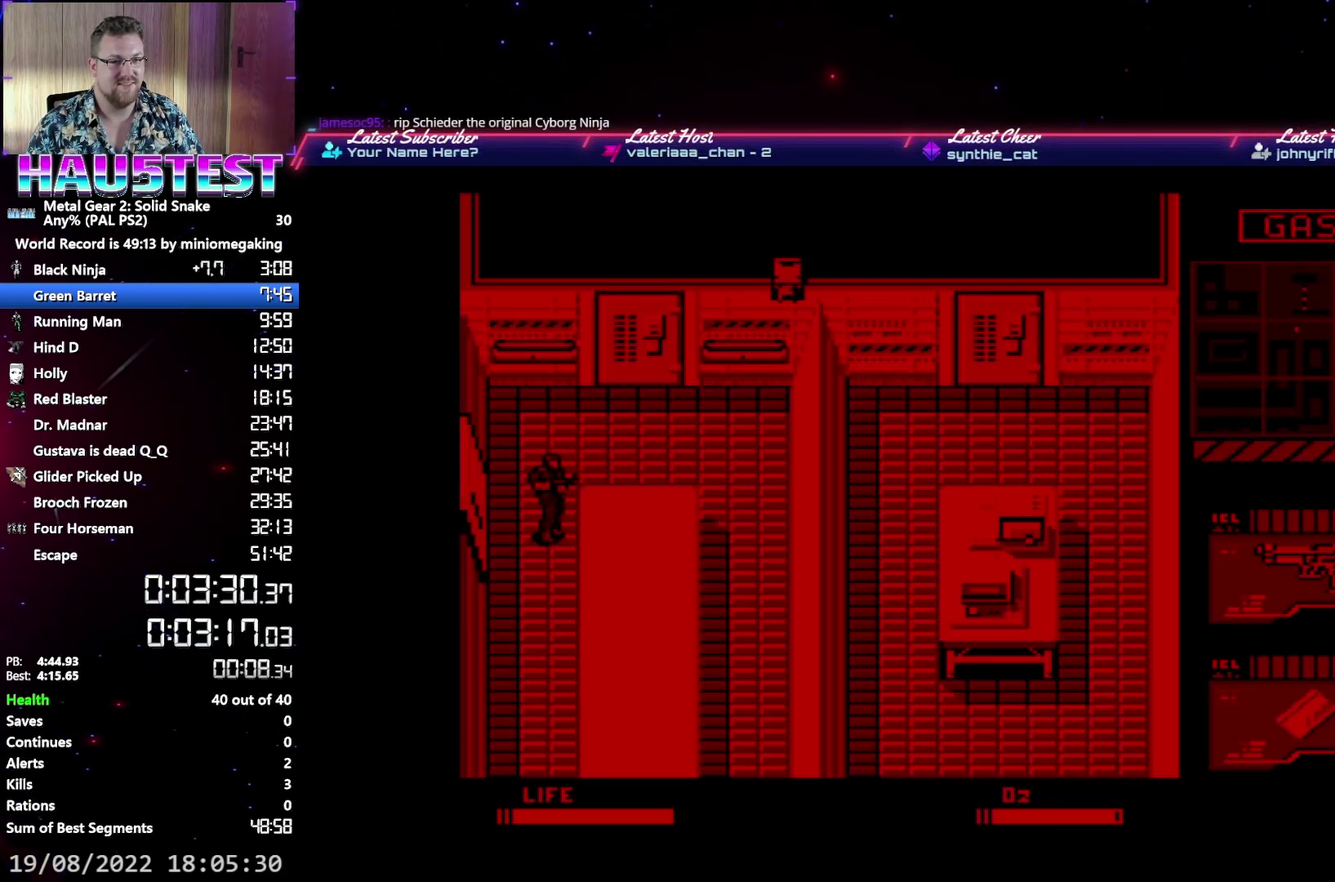
{"buttons": ["DPAD_DOWN"], "events": []}
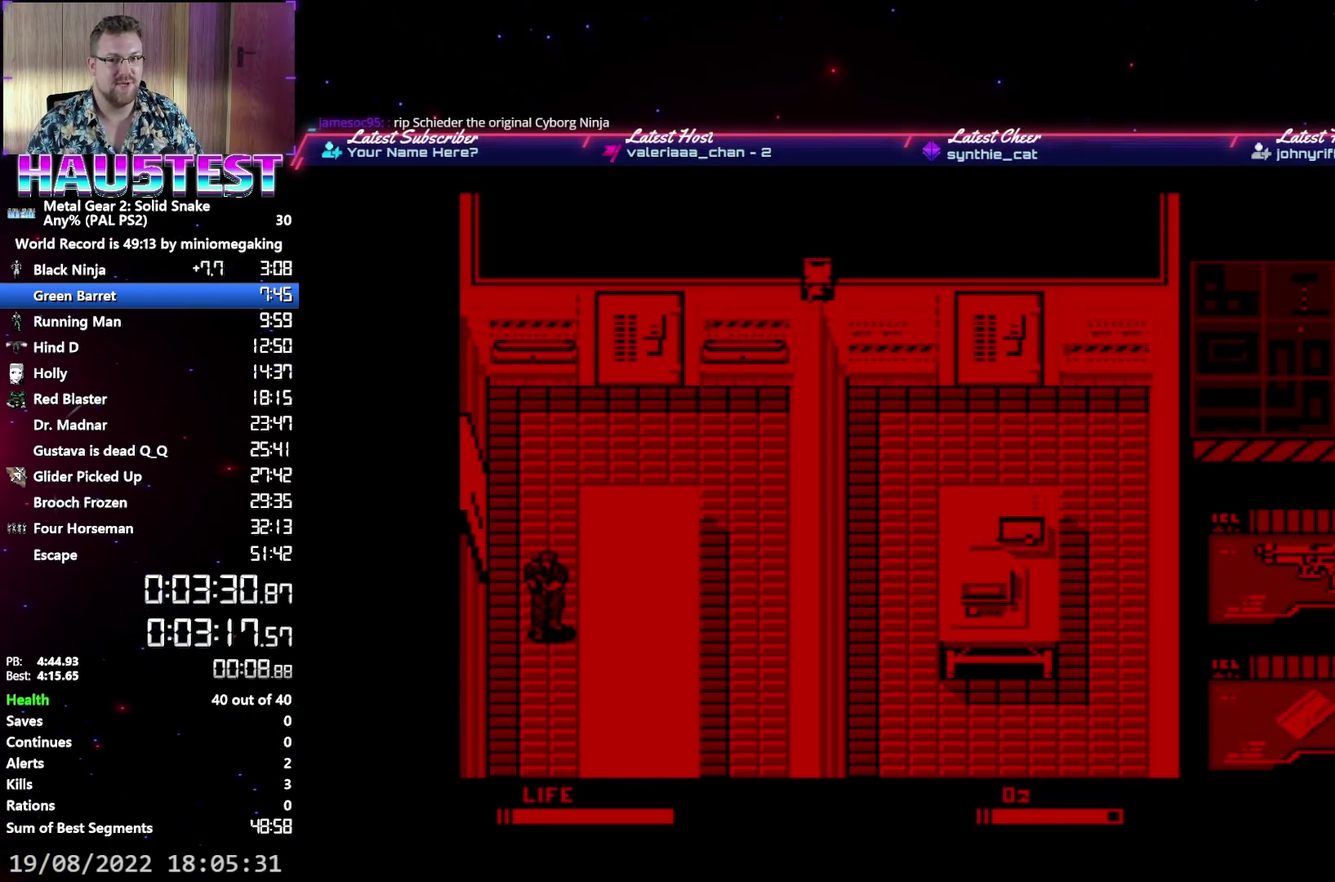
{"buttons": ["DPAD_DOWN"], "events": []}
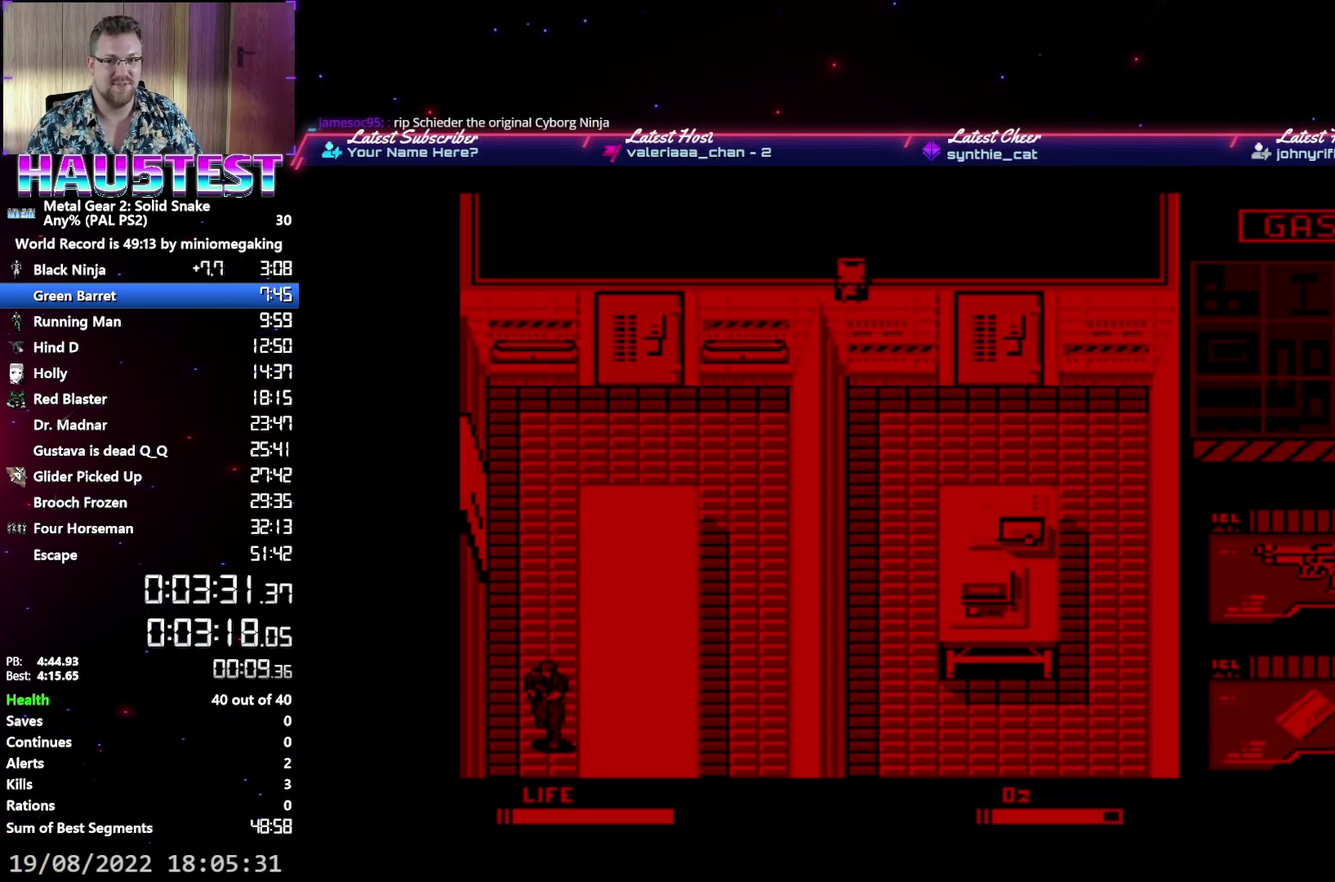
{"buttons": ["DPAD_DOWN"], "events": []}
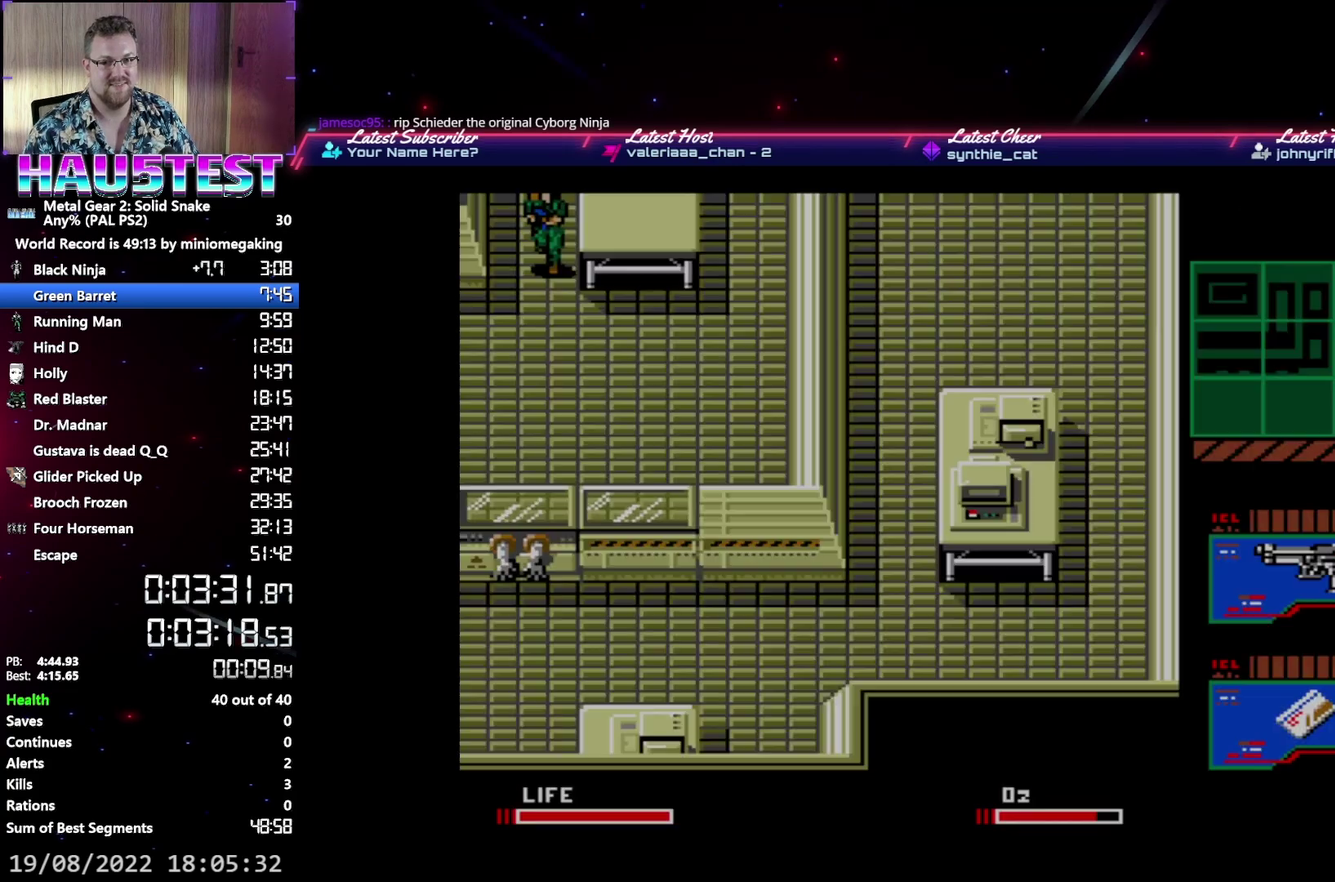
{"buttons": ["DPAD_DOWN"], "events": []}
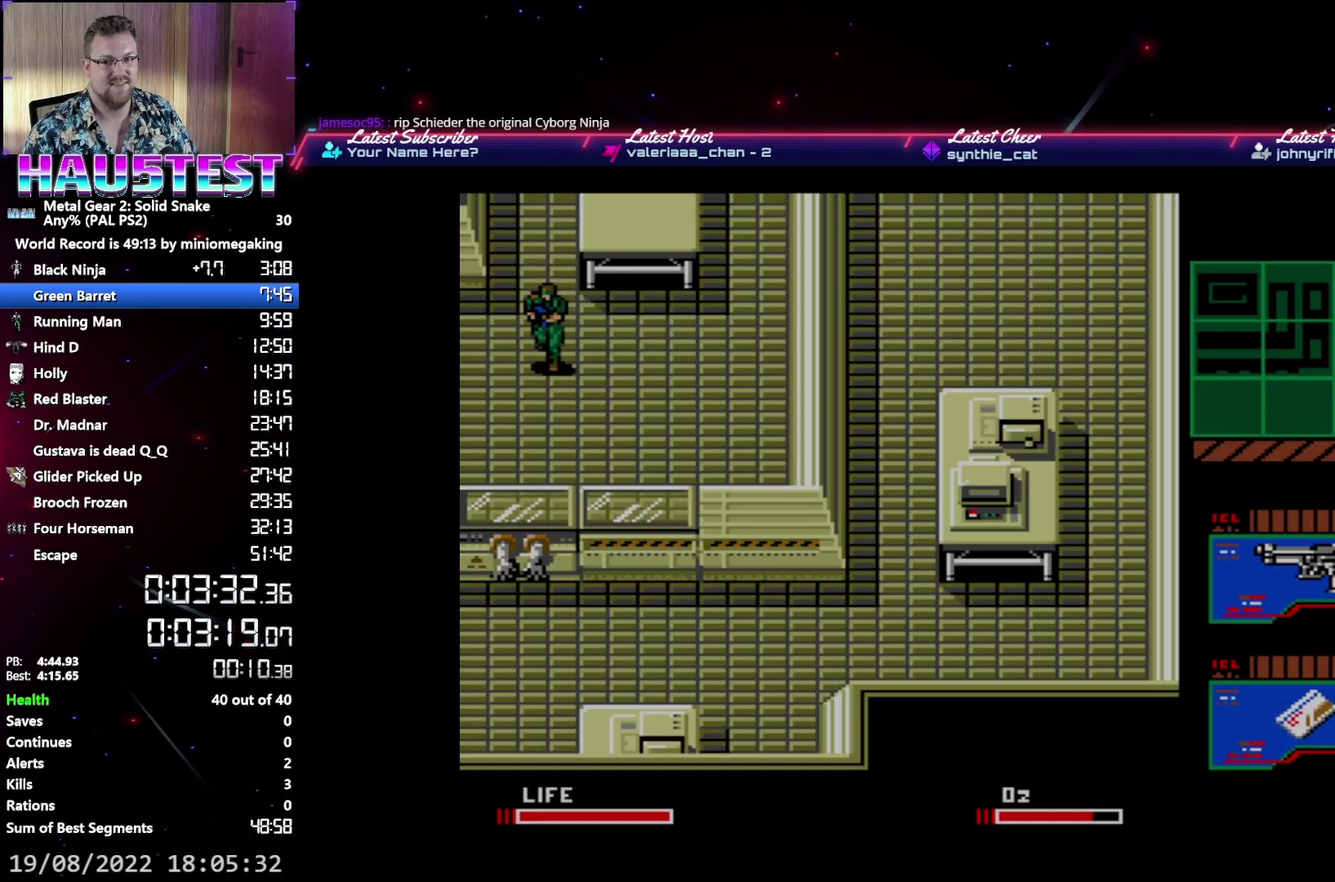
{"buttons": ["DPAD_LEFT"], "events": [[83, "DPAD_LEFT", "down"], [100, "DPAD_DOWN", "up"]]}
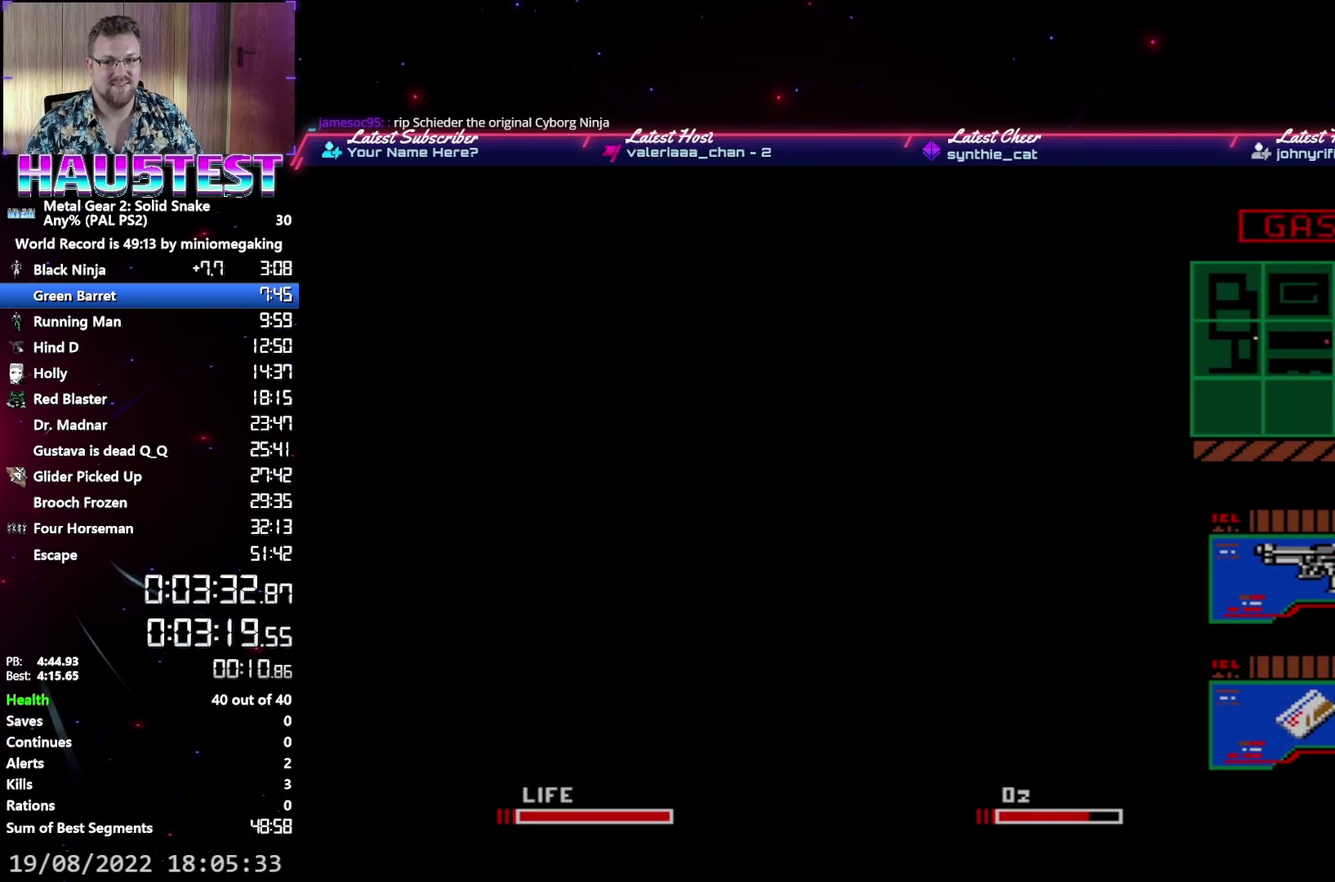
{"buttons": ["DPAD_LEFT"], "events": []}
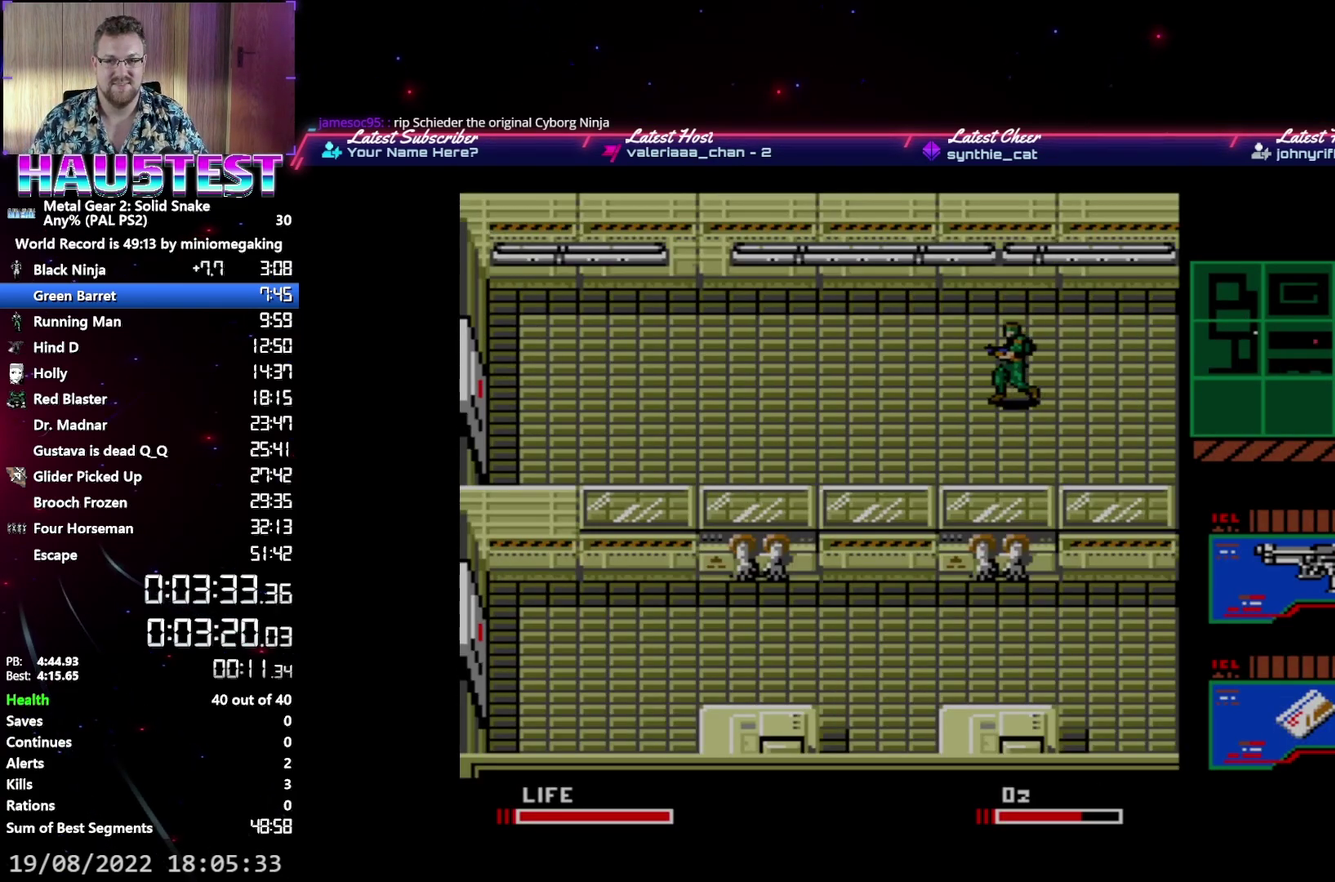
{"buttons": ["DPAD_LEFT"], "events": []}
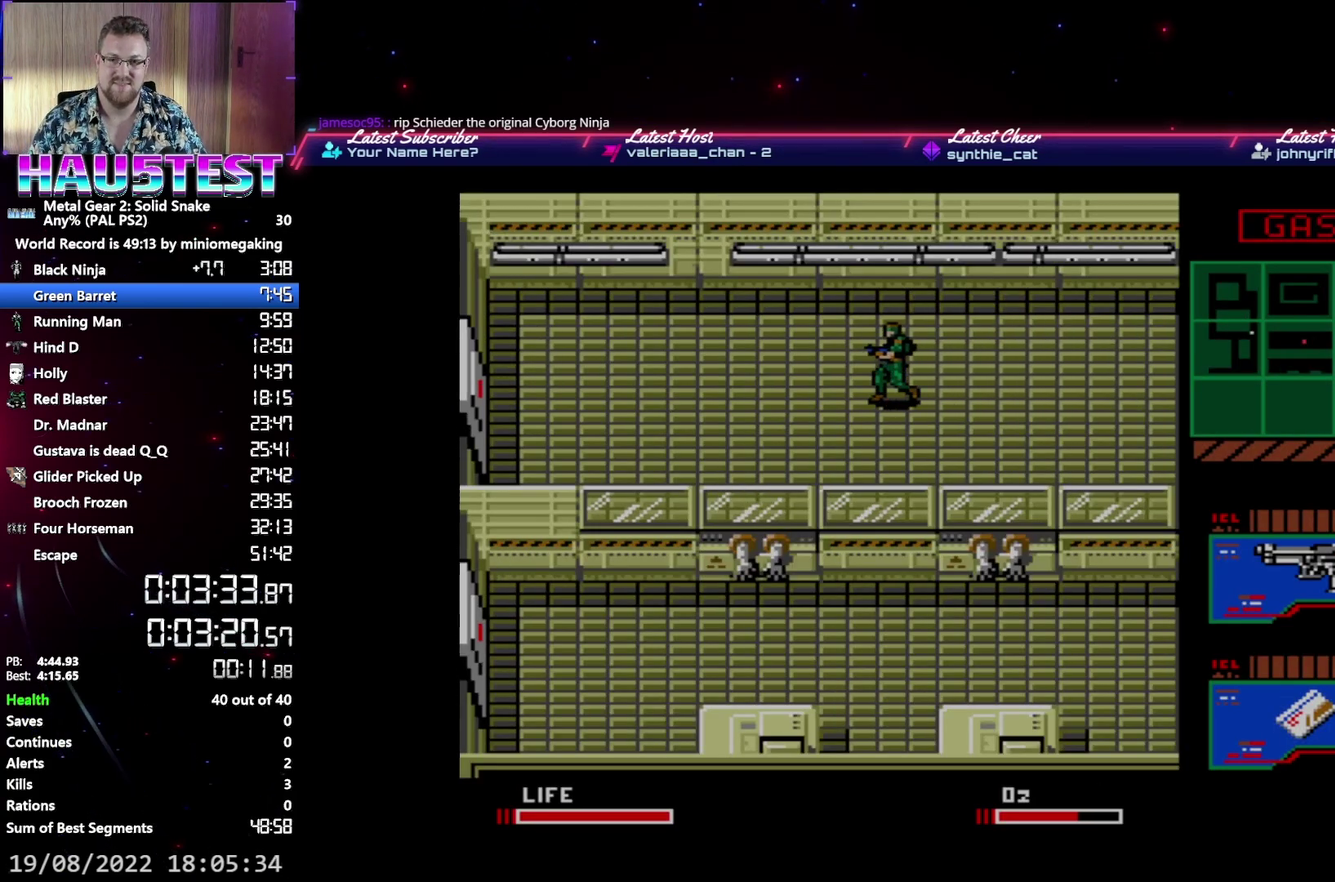
{"buttons": ["DPAD_LEFT"], "events": []}
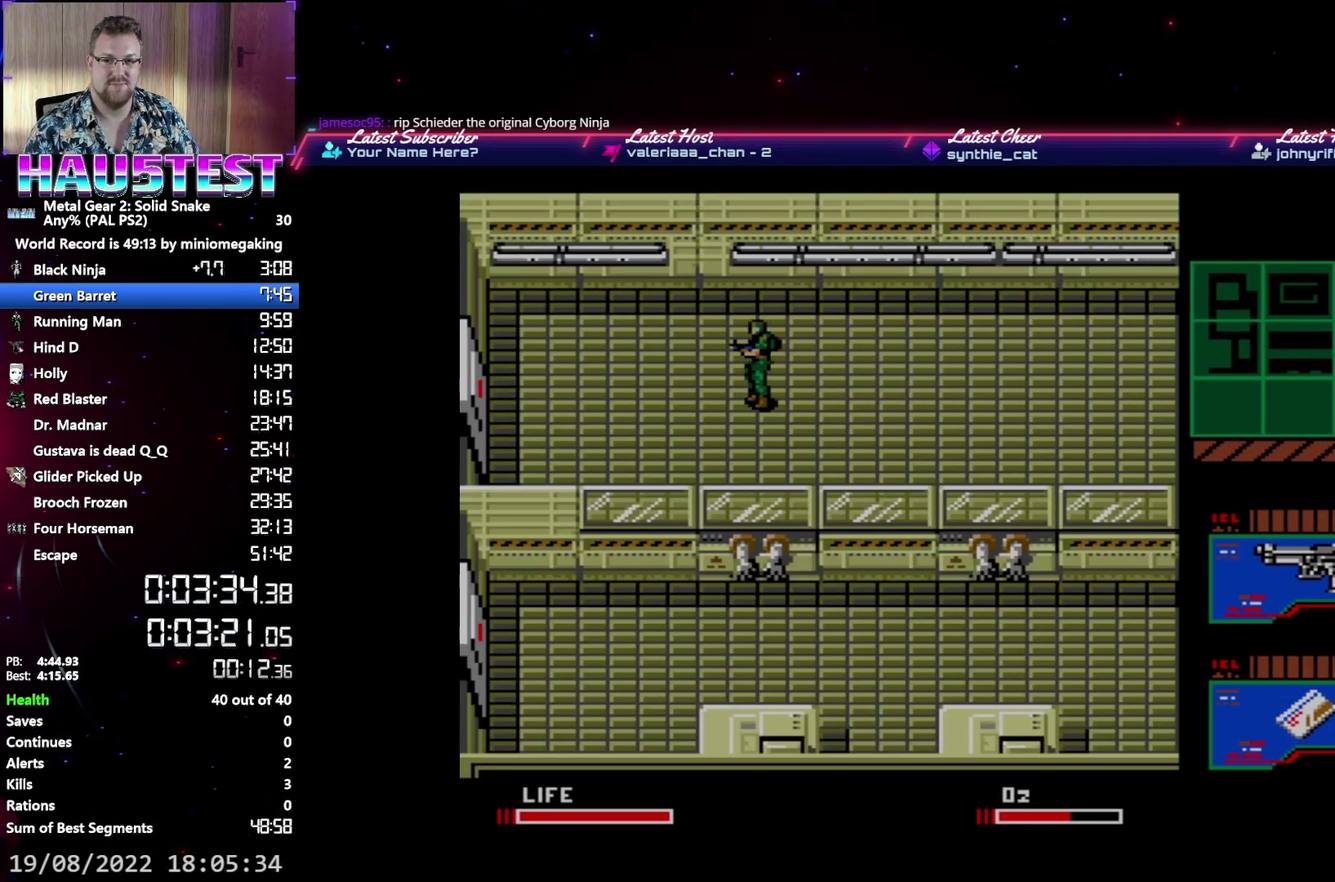
{"buttons": ["DPAD_DOWN"], "events": [[417, "DPAD_DOWN", "down"], [417, "DPAD_LEFT", "up"]]}
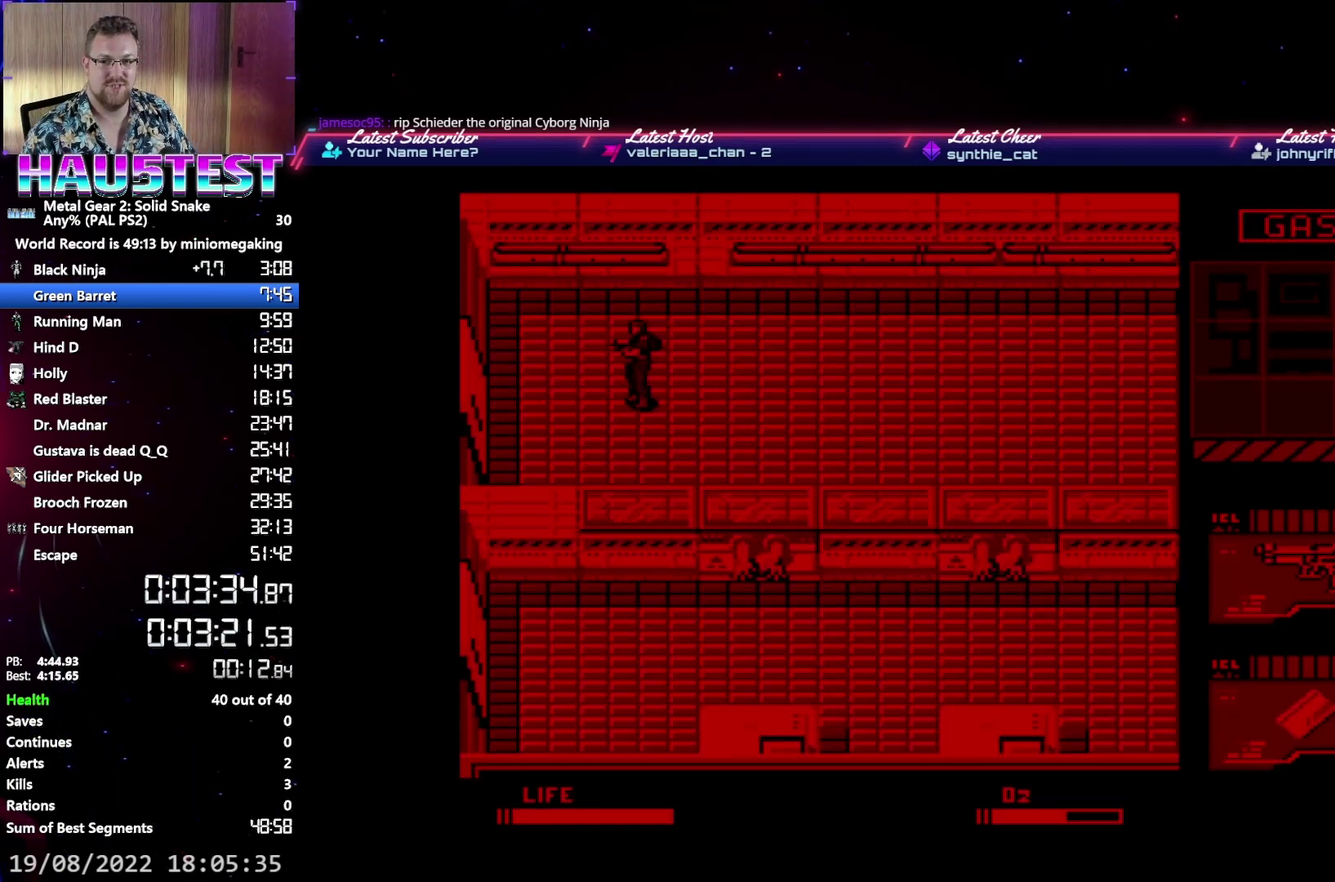
{"buttons": ["DPAD_LEFT"], "events": [[167, "DPAD_LEFT", "down"], [183, "DPAD_DOWN", "up"]]}
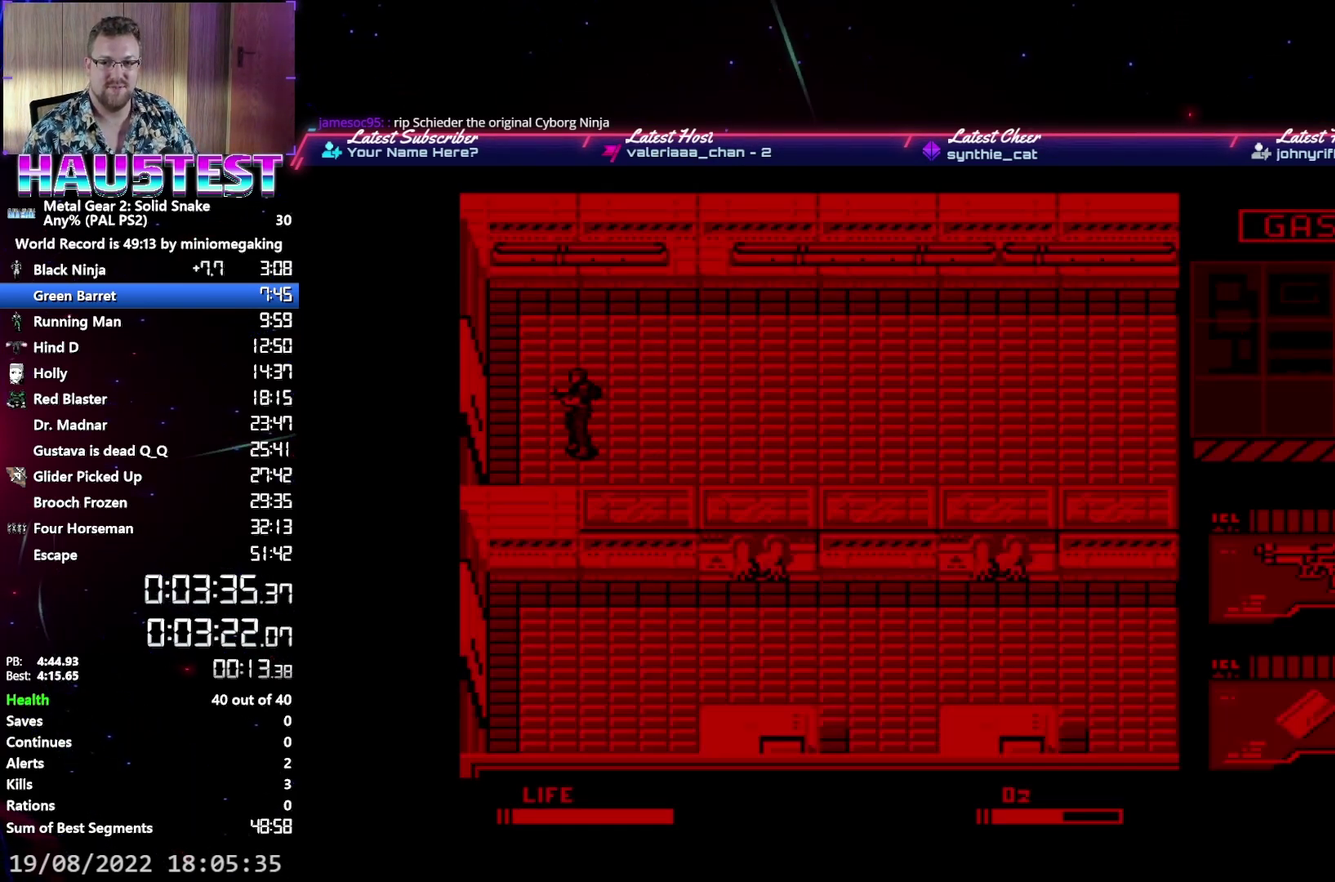
{"buttons": ["DPAD_LEFT"], "events": []}
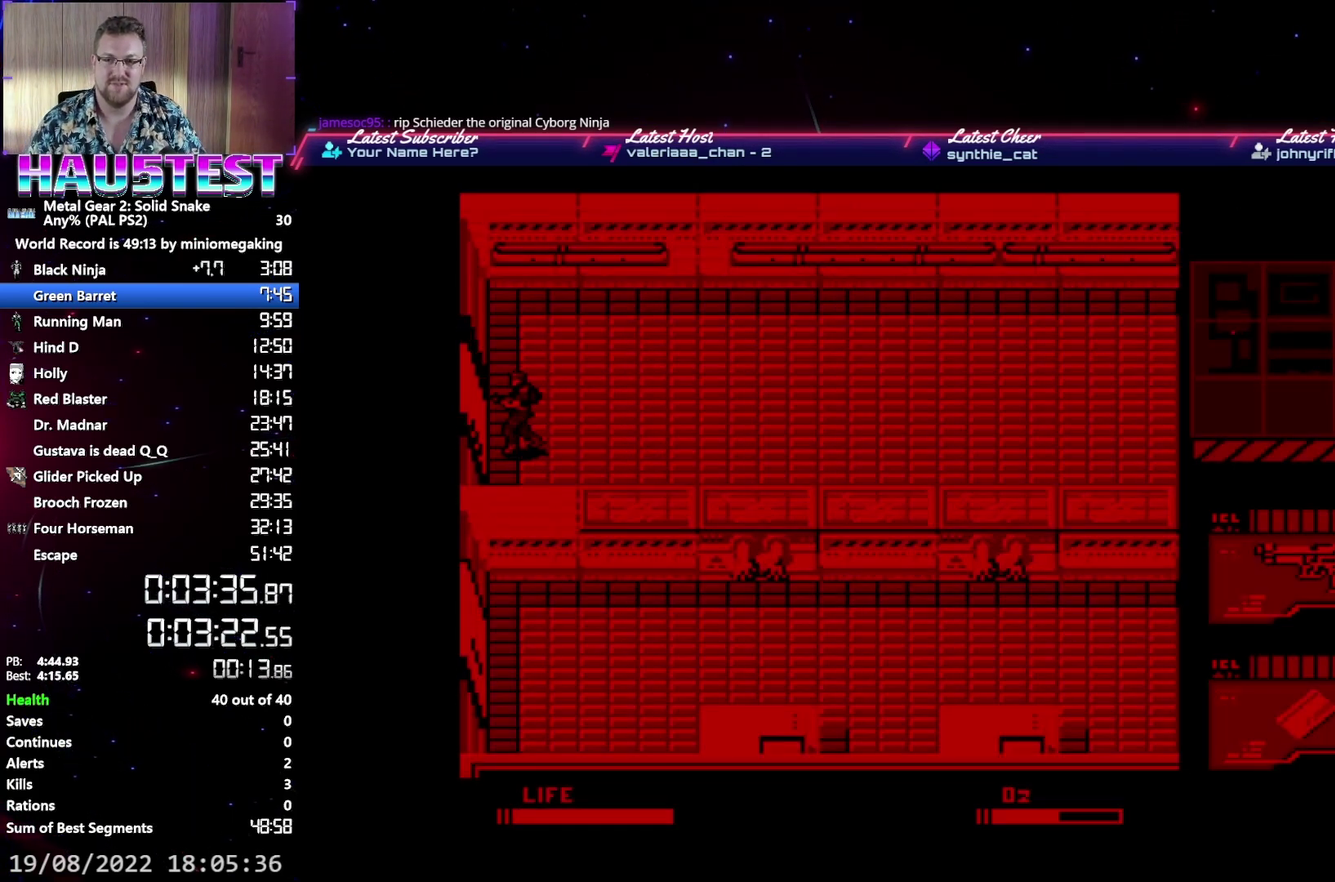
{"buttons": ["DPAD_LEFT"], "events": []}
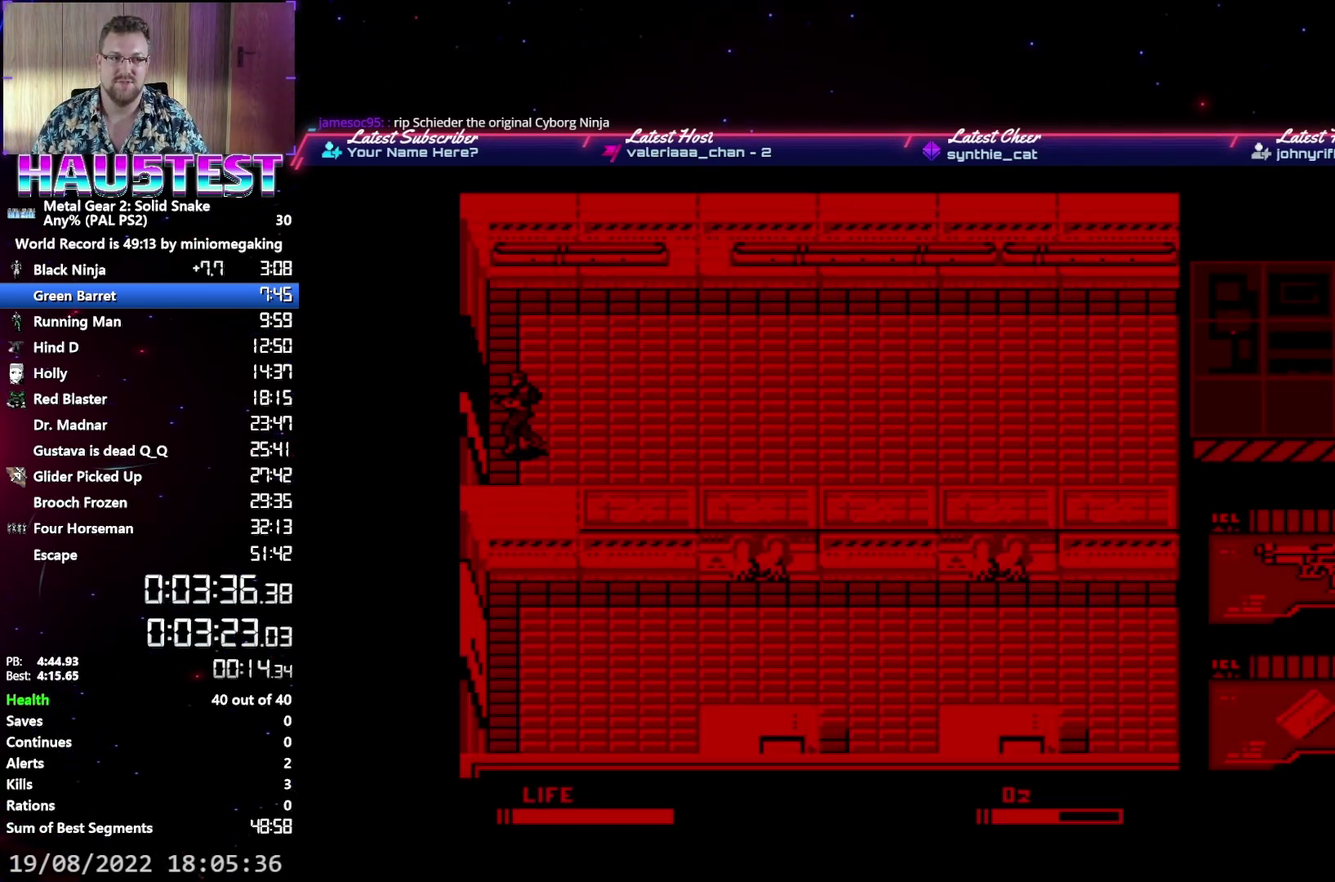
{"buttons": ["DPAD_UP"], "events": [[350, "DPAD_UP", "down"], [367, "DPAD_LEFT", "up"]]}
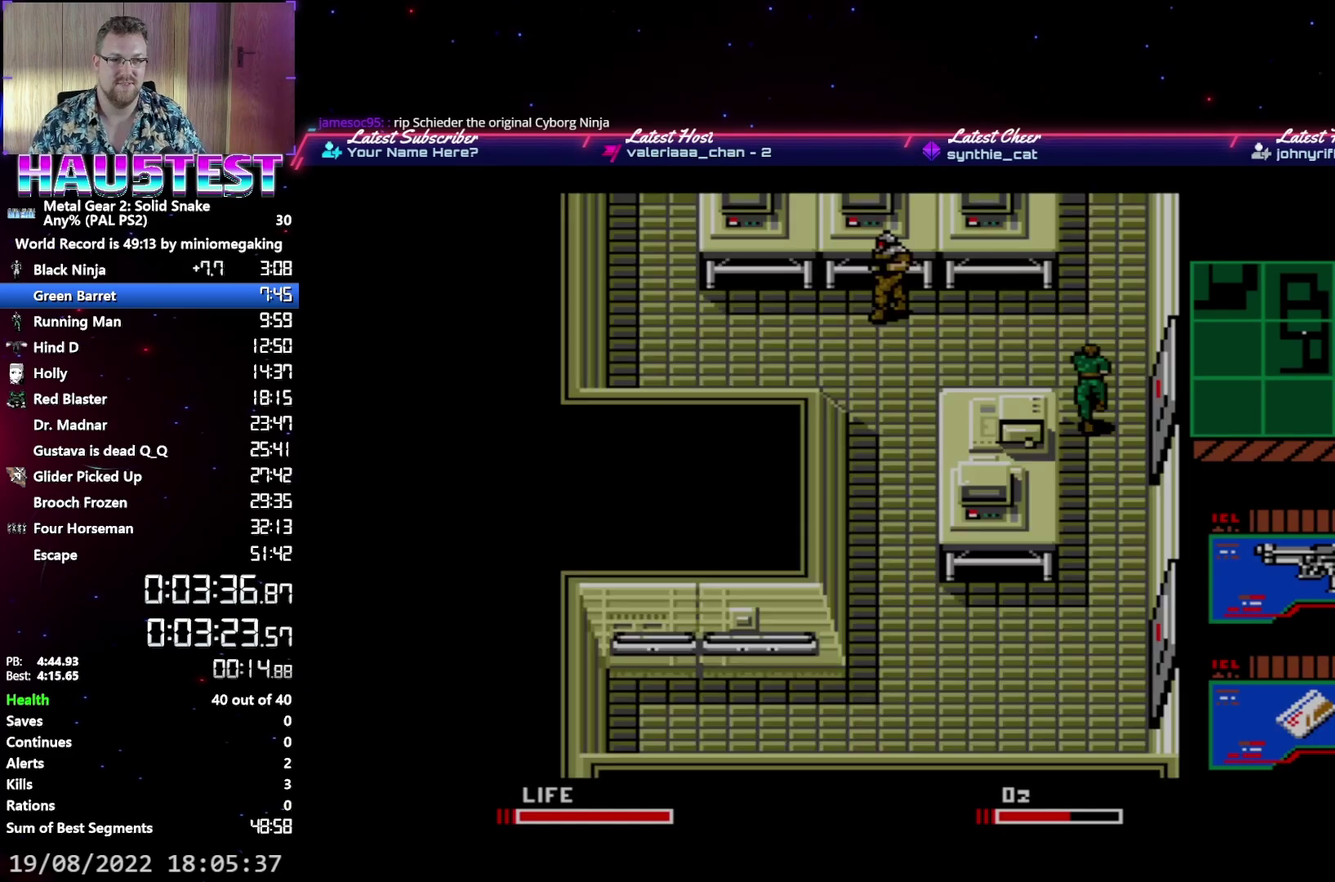
{"buttons": ["DPAD_UP"], "events": []}
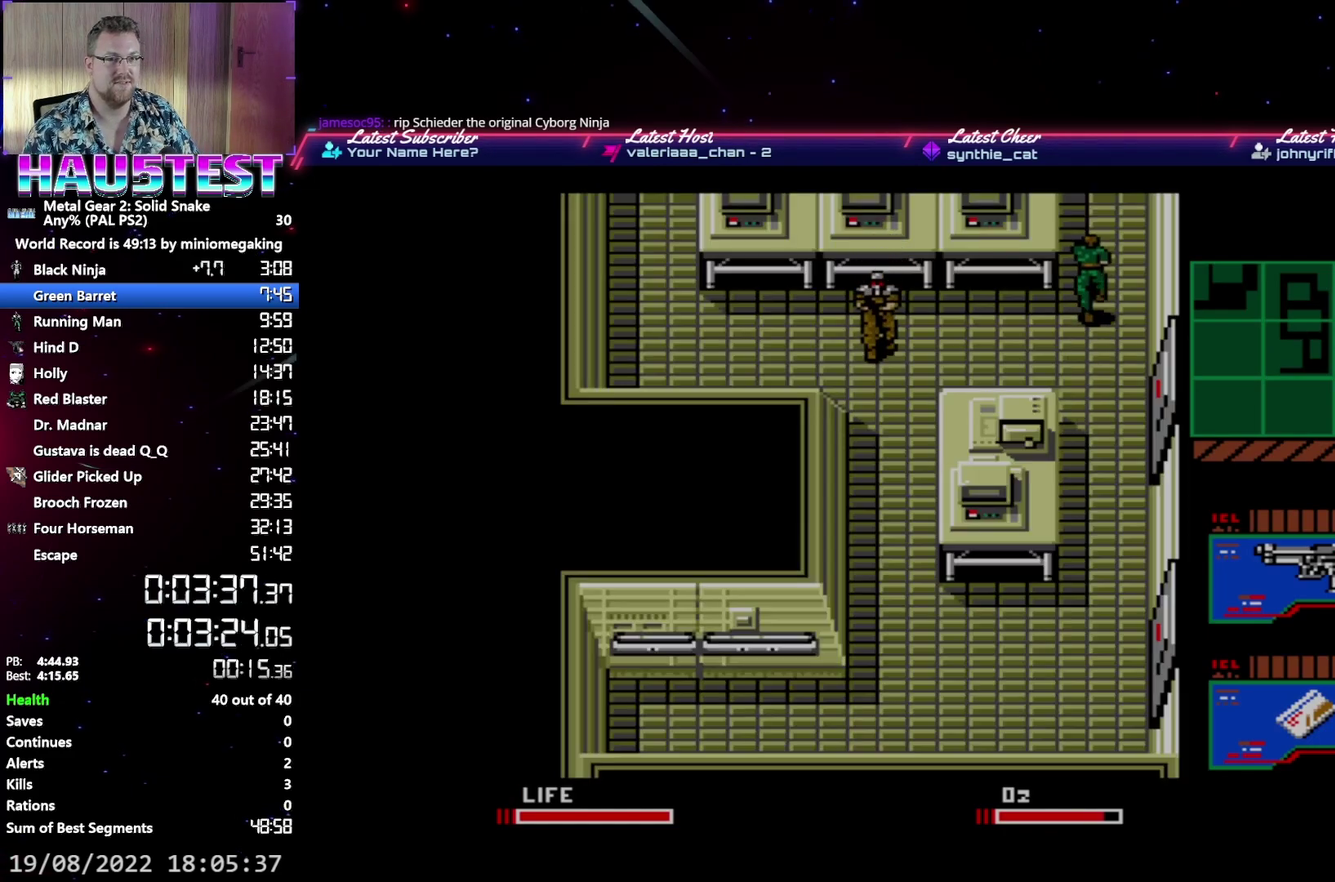
{"buttons": ["DPAD_UP"], "events": []}
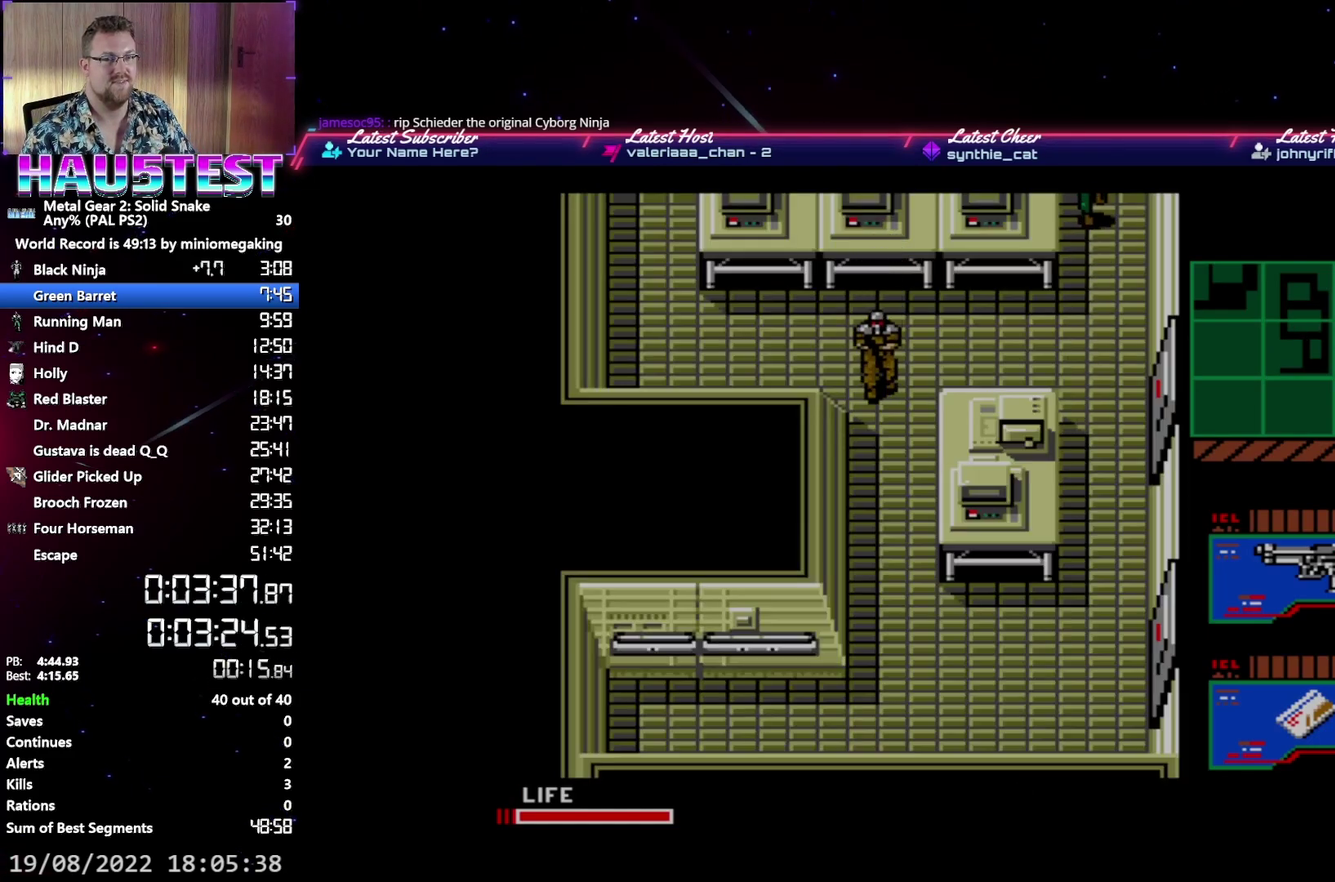
{"buttons": ["DPAD_UP"], "events": []}
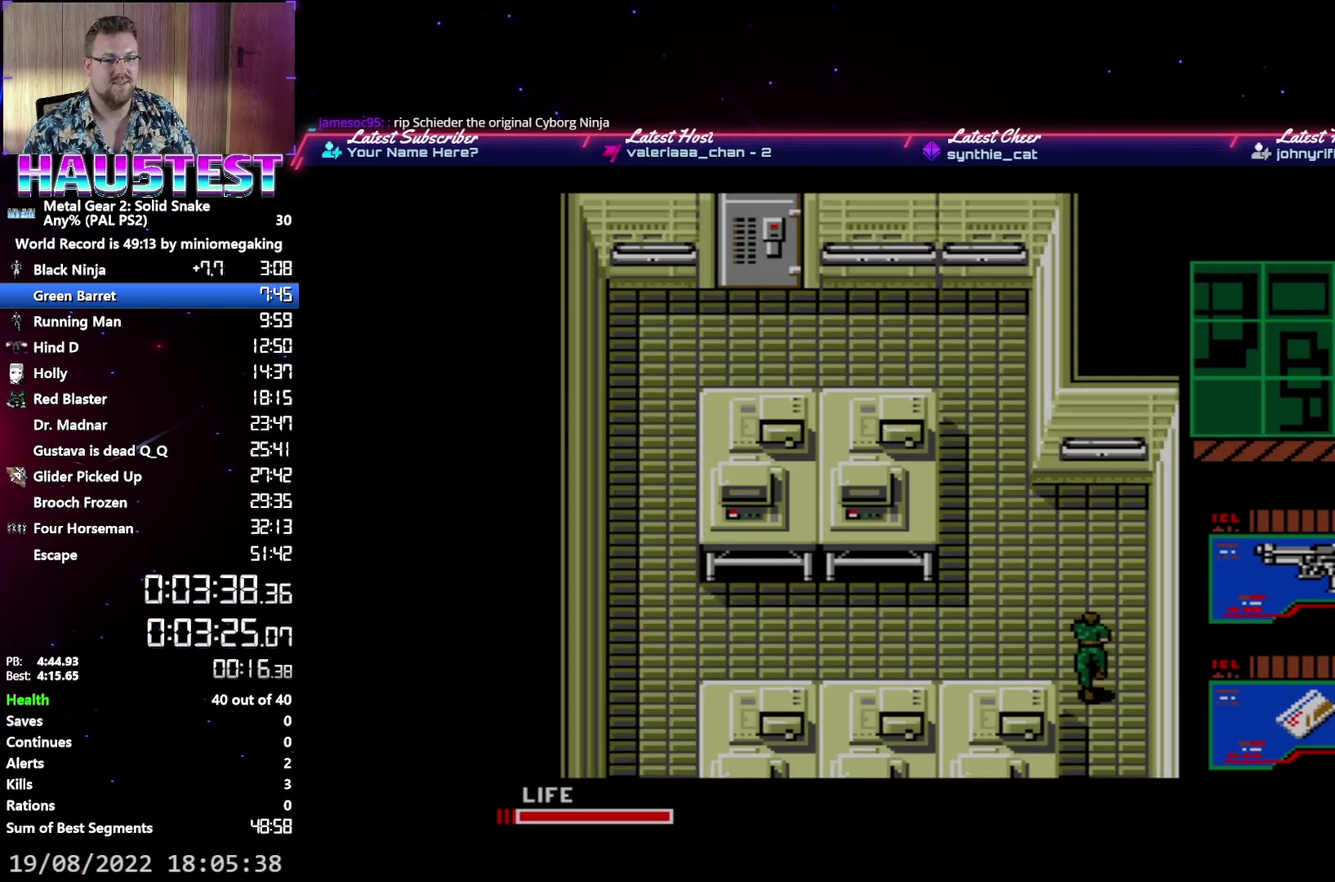
{"buttons": ["DPAD_LEFT"], "events": [[283, "DPAD_LEFT", "down"], [300, "DPAD_UP", "up"]]}
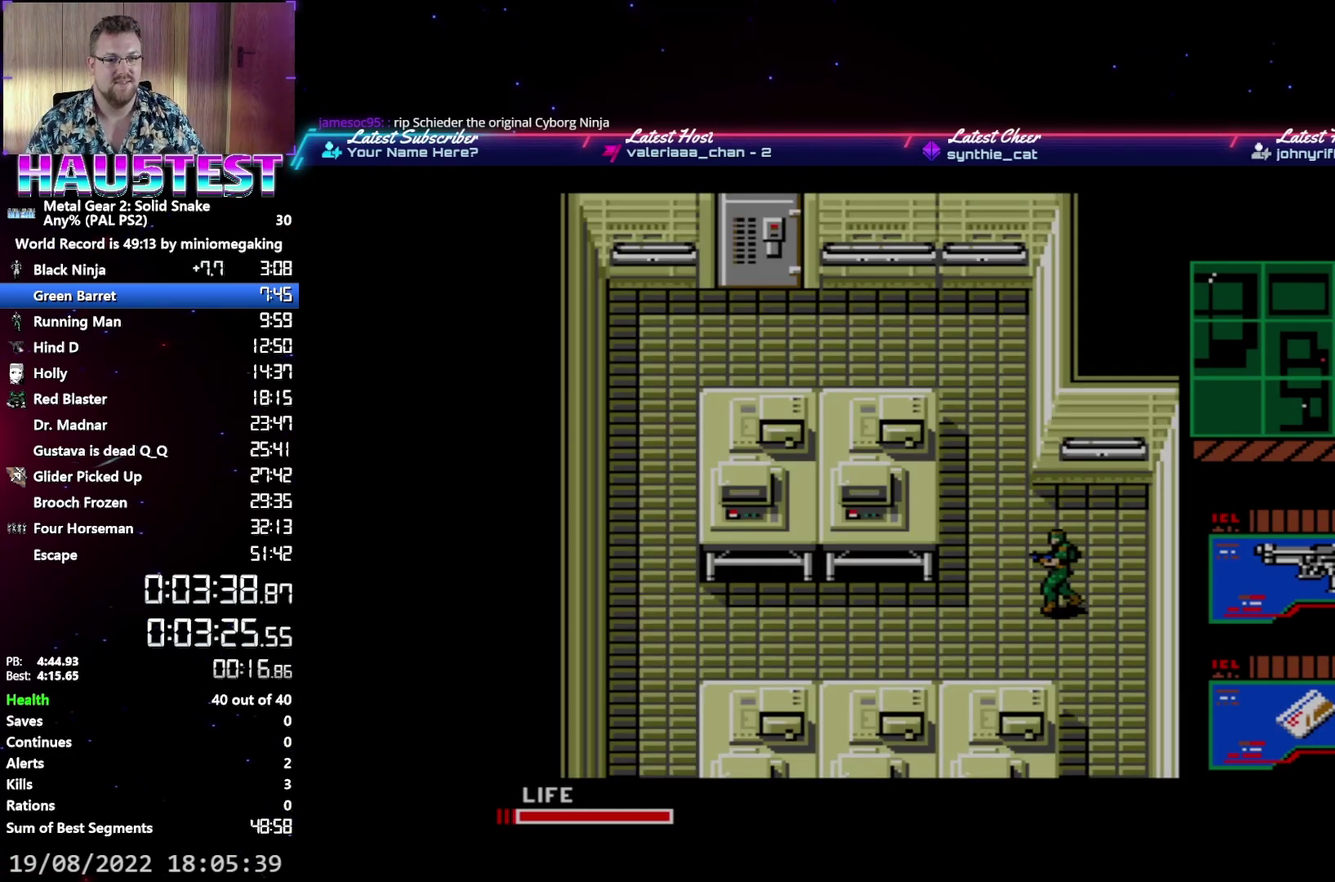
{"buttons": ["DPAD_UP"], "events": [[333, "DPAD_UP", "down"], [350, "DPAD_LEFT", "up"]]}
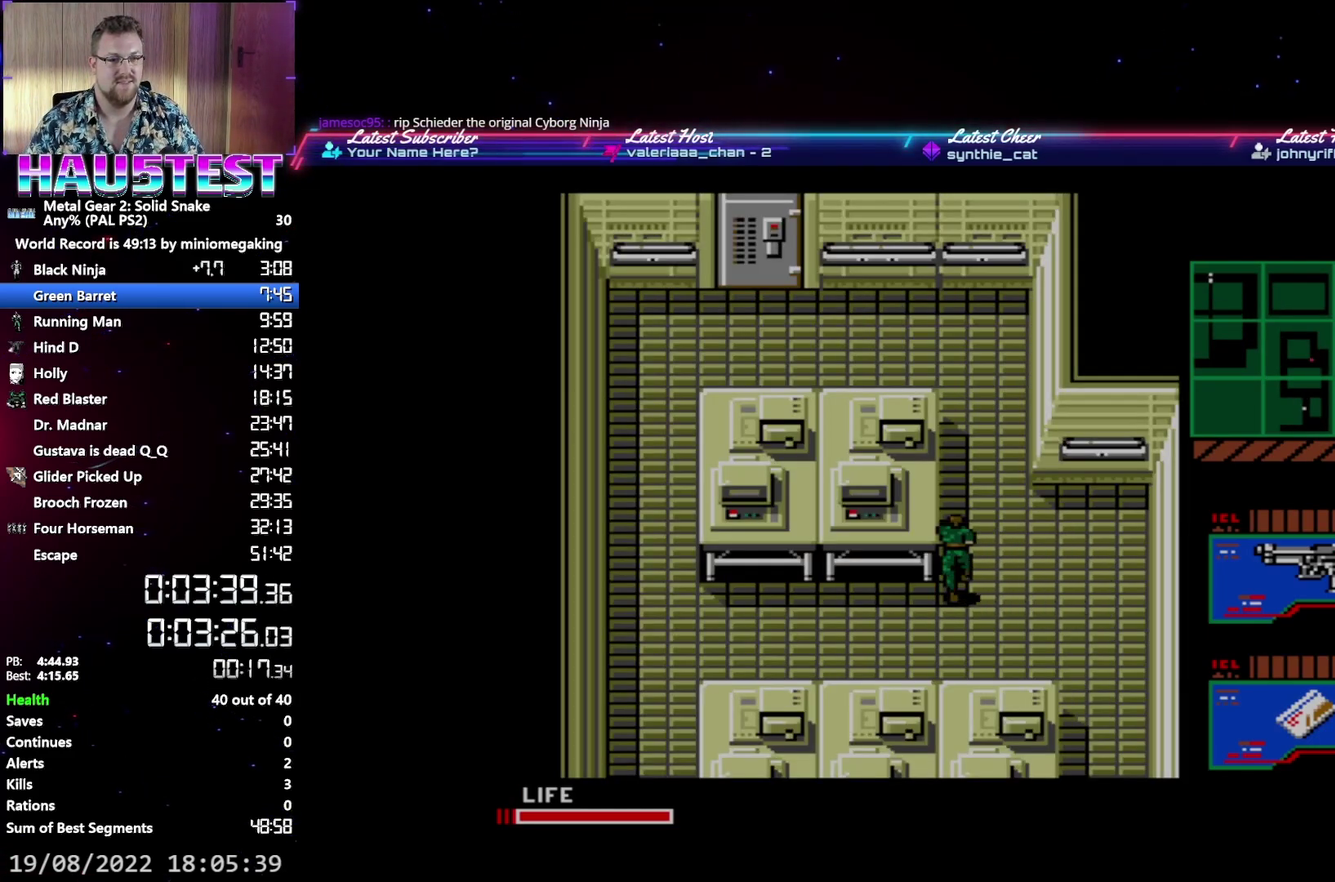
{"buttons": ["DPAD_UP"], "events": []}
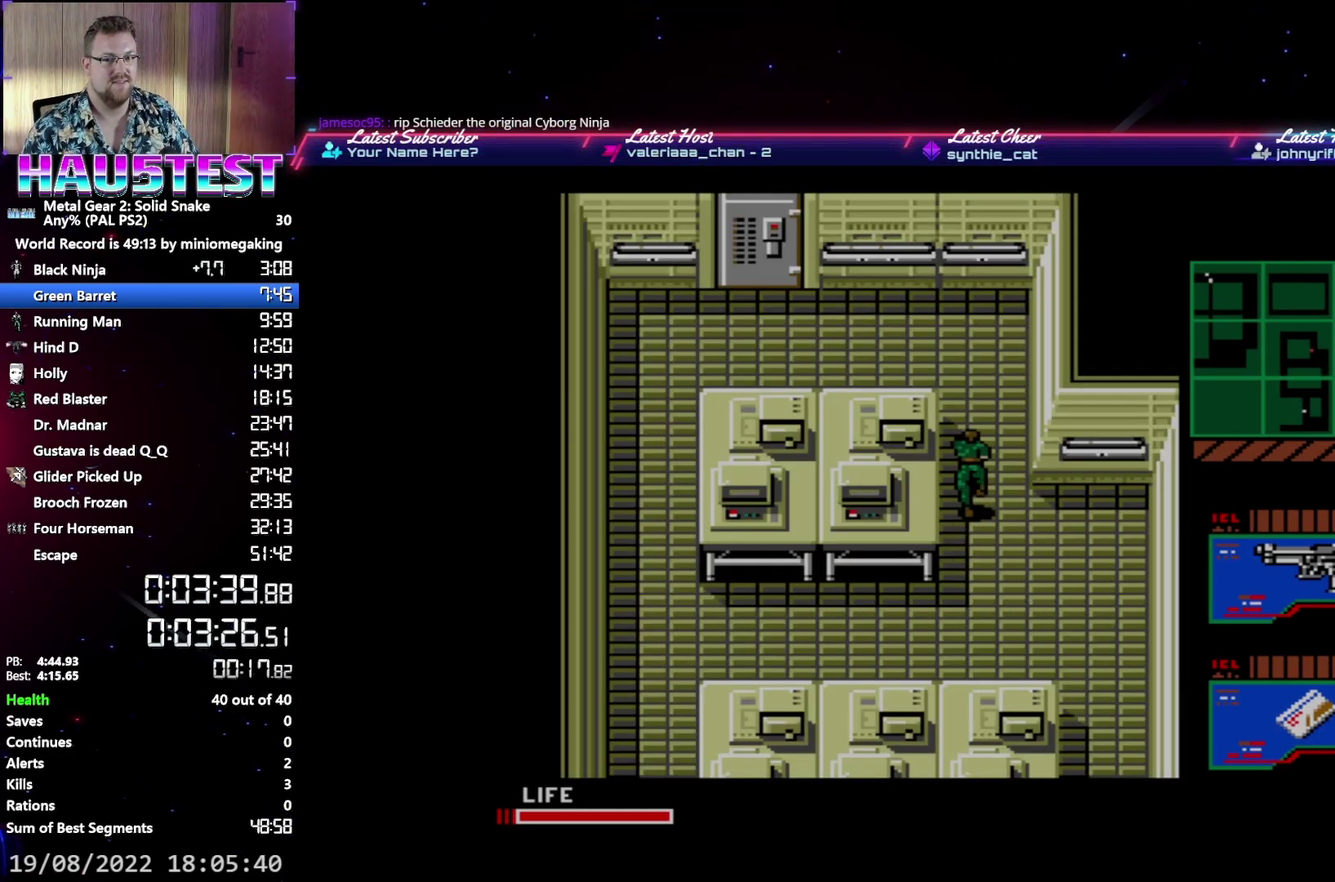
{"buttons": ["DPAD_UP"], "events": []}
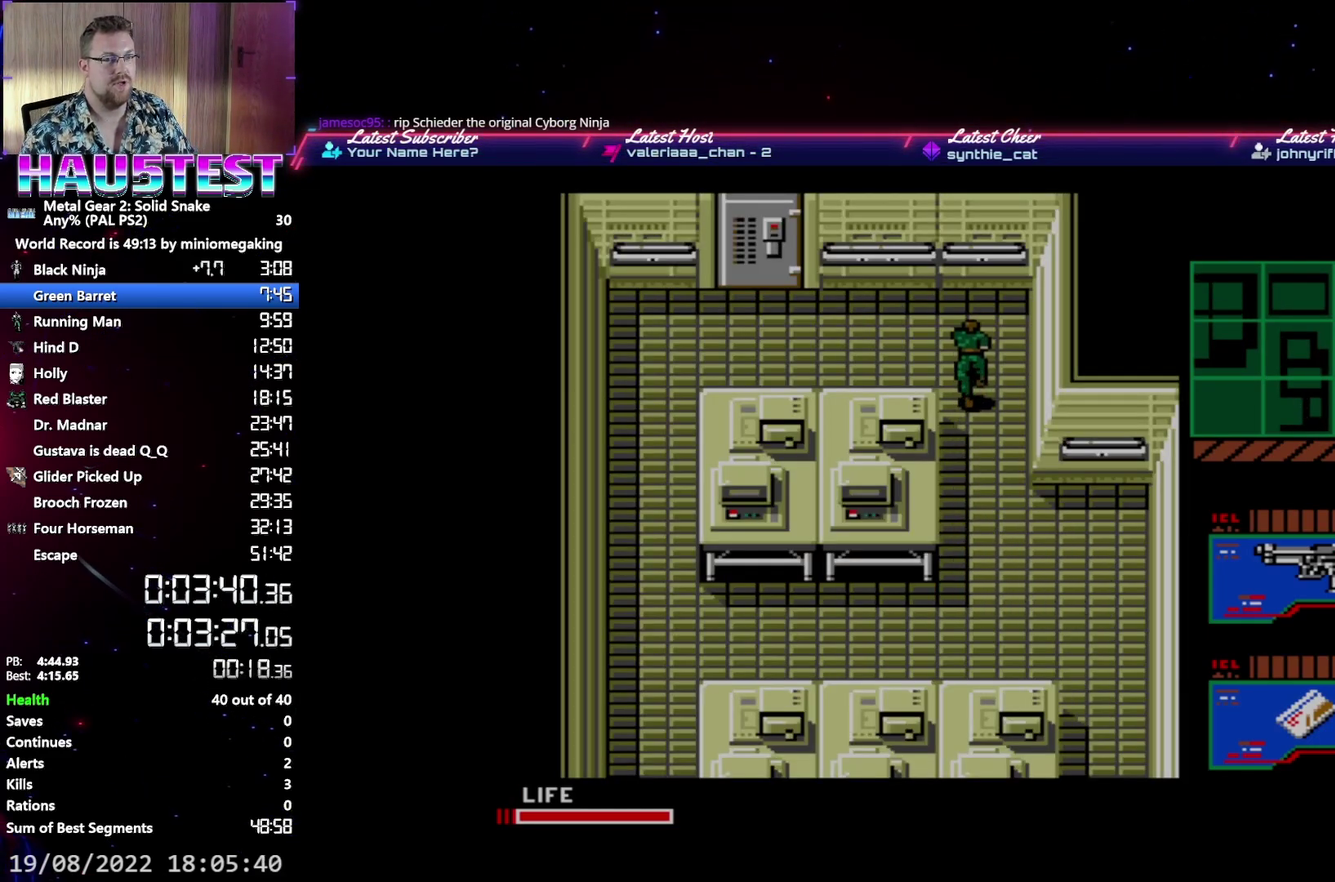
{"buttons": ["DPAD_LEFT"], "events": [[33, "DPAD_LEFT", "down"], [50, "DPAD_UP", "up"]]}
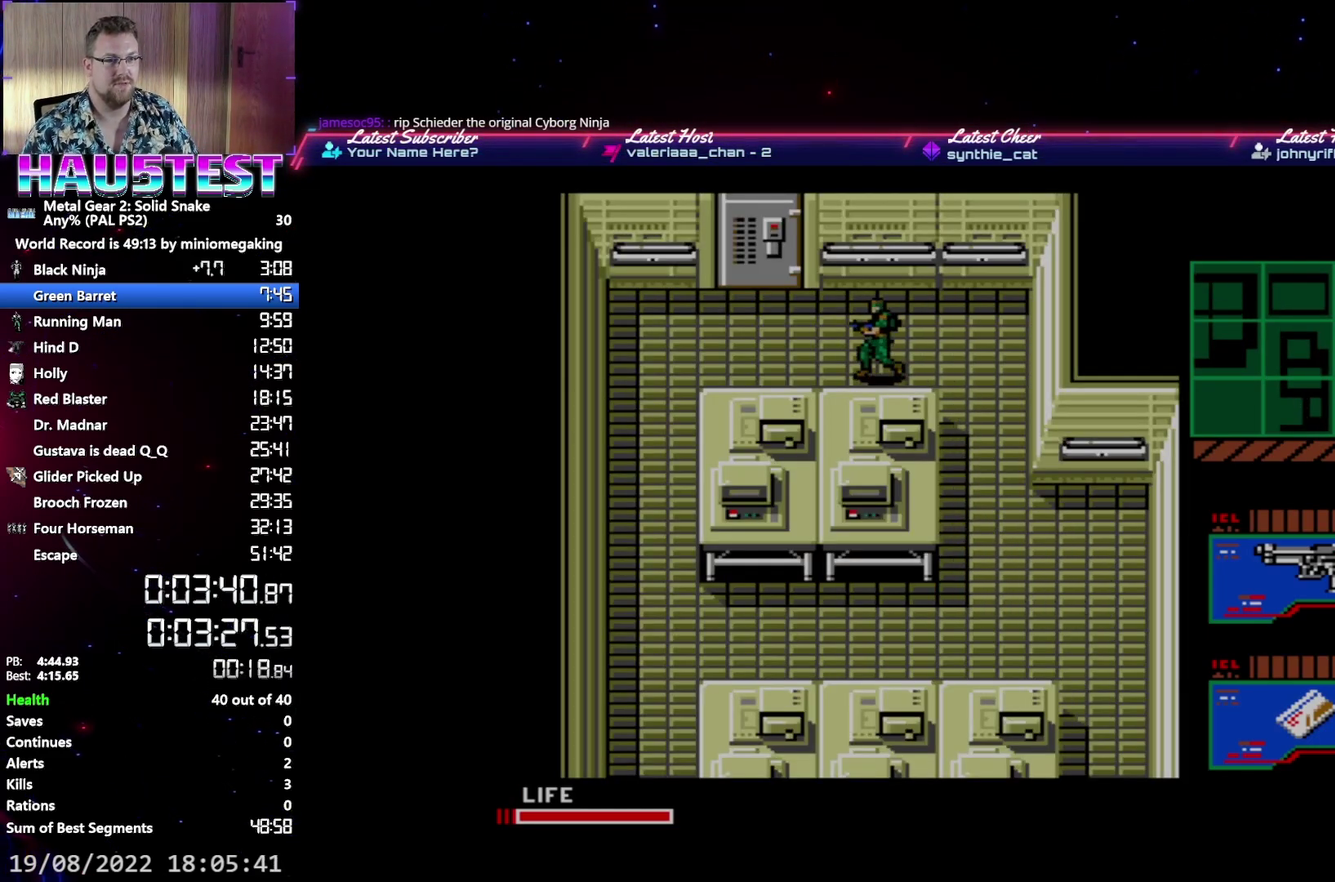
{"buttons": ["DPAD_UP"], "events": [[400, "DPAD_LEFT", "up"], [400, "DPAD_UP", "down"]]}
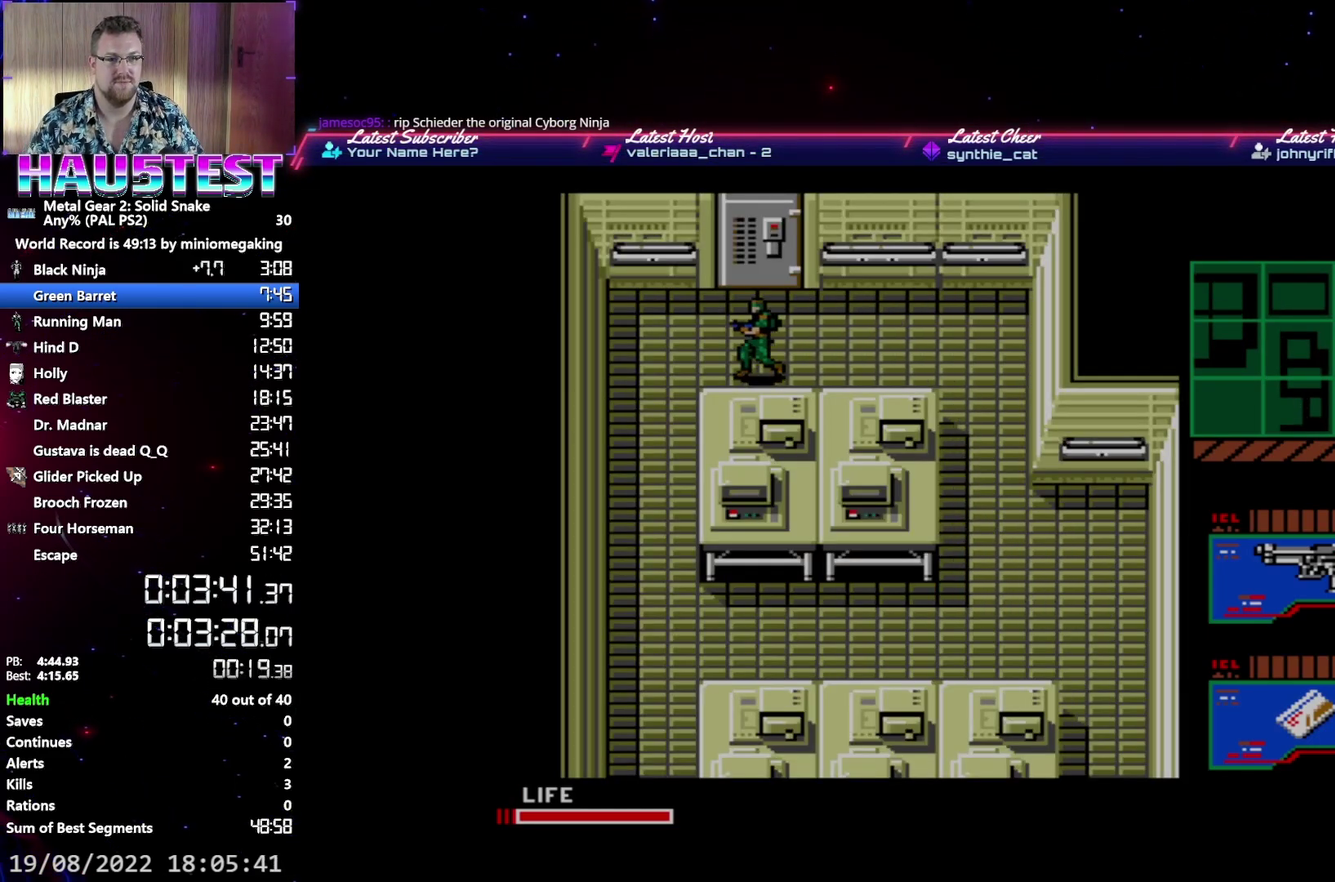
{"buttons": ["DPAD_UP"], "events": []}
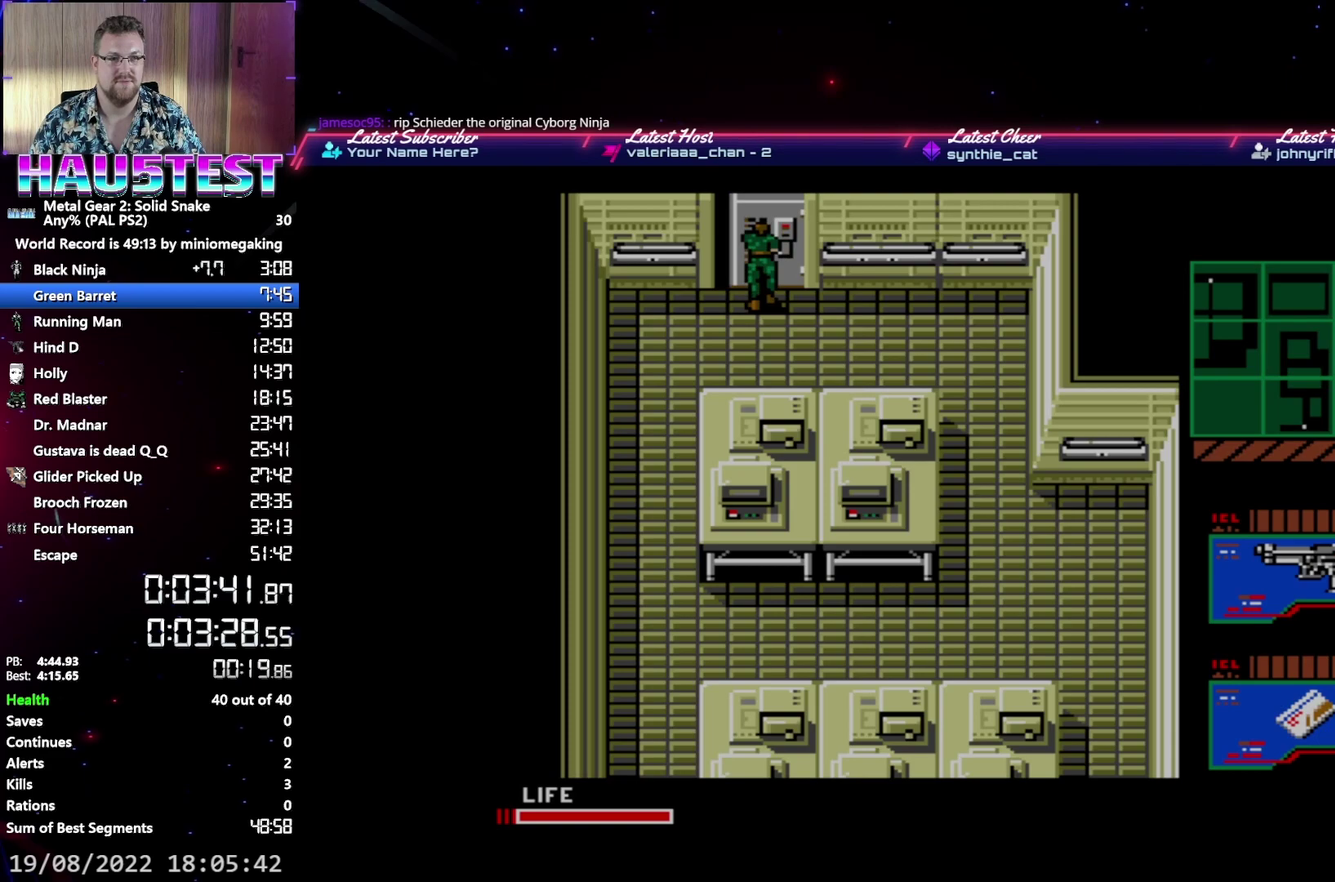
{"buttons": [], "events": [[17, "DPAD_UP", "up"]]}